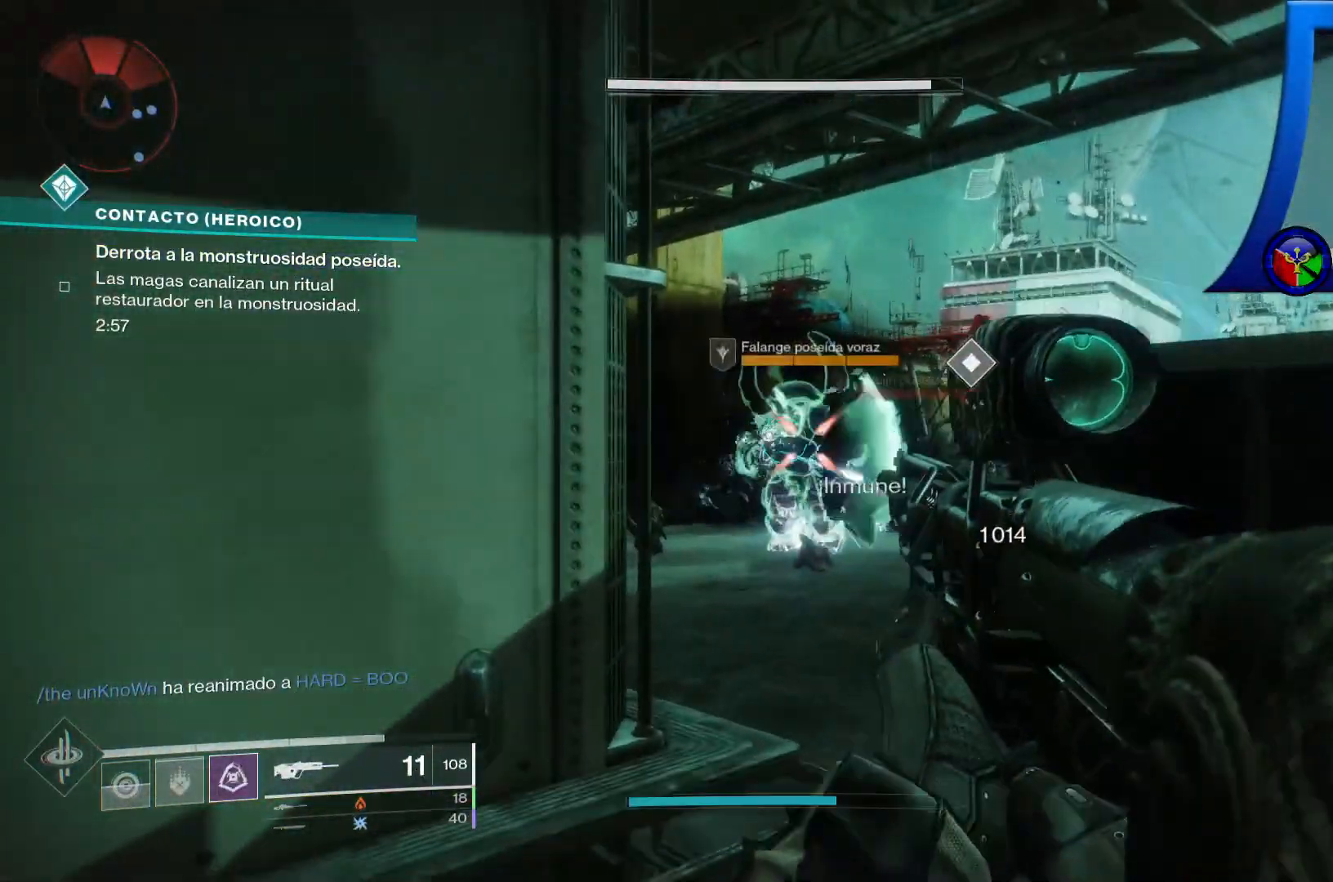
Gameplay with a controller (Xbox layout); each line is a JSON object with the inputs held at the frame after it (dt_ms = milliseconds from this image to that frame). "events" lists button and stick changes between this image and that frame as [ms after this image, input, new state], when the widget could be followed in between. Not read: HOME L3.
{"dt_ms": 1000, "buttons": [], "left_stick": "left", "right_stick": "center"}
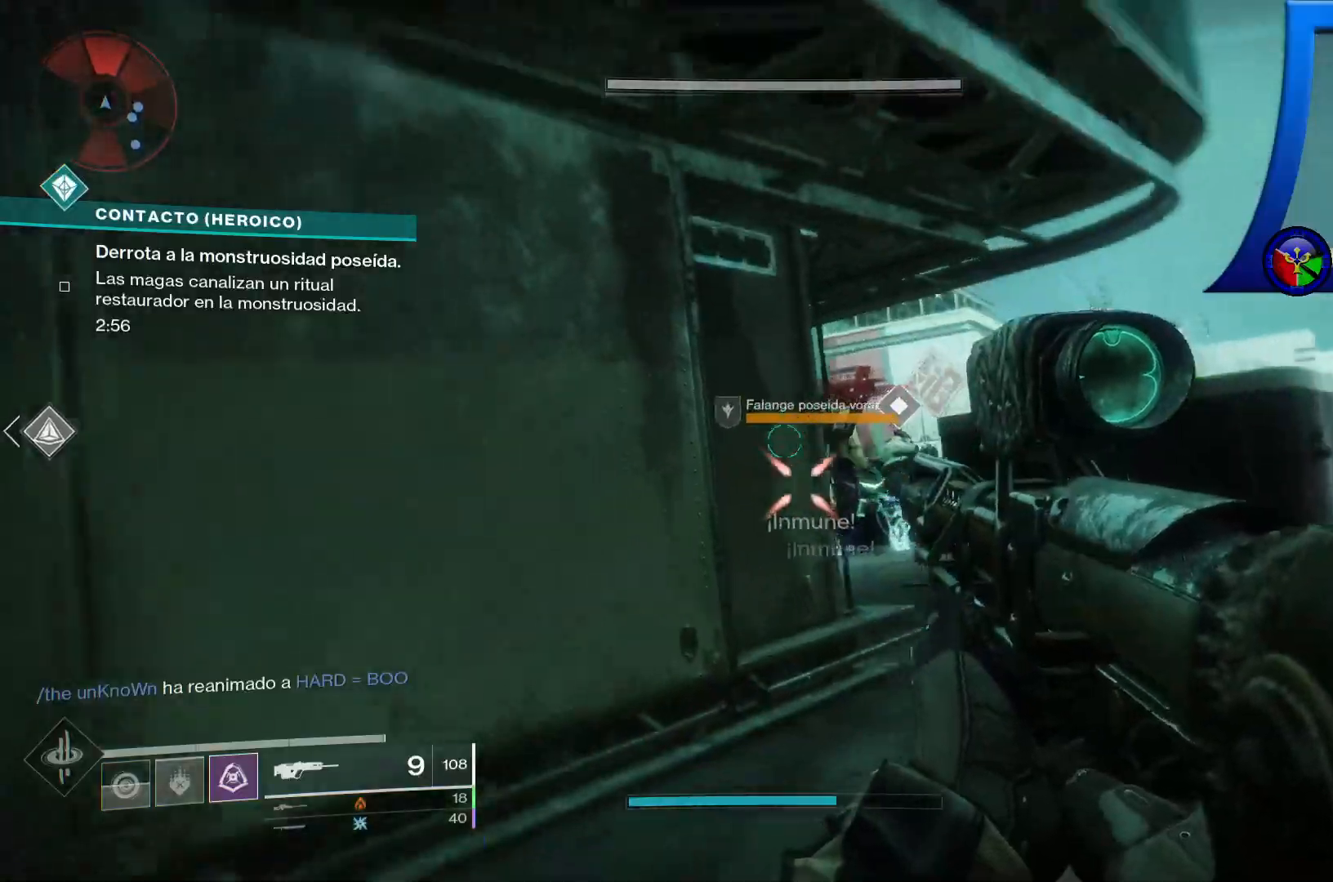
{"dt_ms": 500, "buttons": [], "left_stick": "left", "right_stick": "center", "events": [[333, "X", "down"], [450, "X", "up"]]}
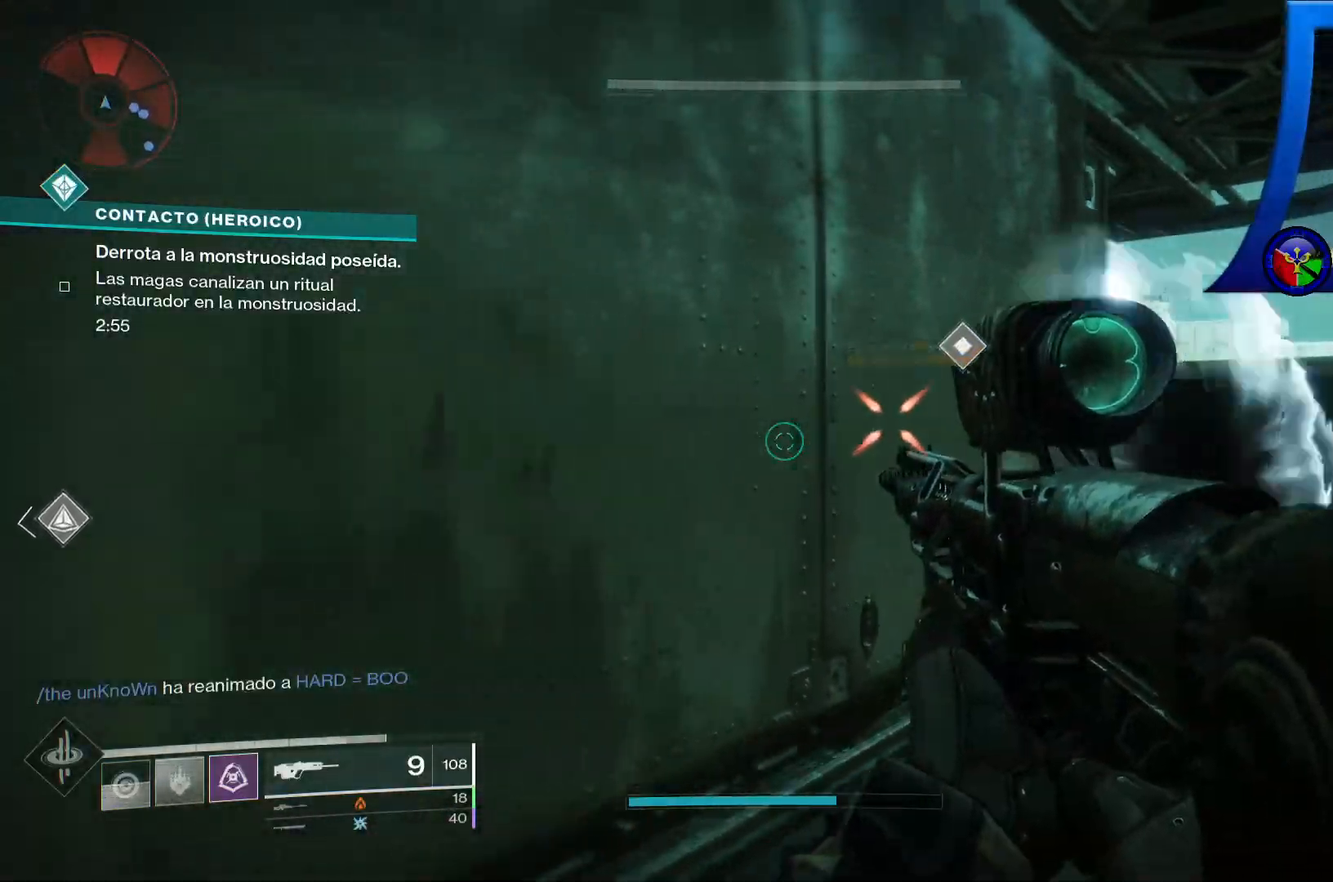
{"dt_ms": 500, "buttons": [], "left_stick": "down", "right_stick": "center", "events": [[83, "right_stick", "down-right"], [217, "right_stick", "right"], [233, "left_stick", "down-left"], [317, "right_stick", "up-right"], [467, "left_stick", "down"], [500, "right_stick", "center"]]}
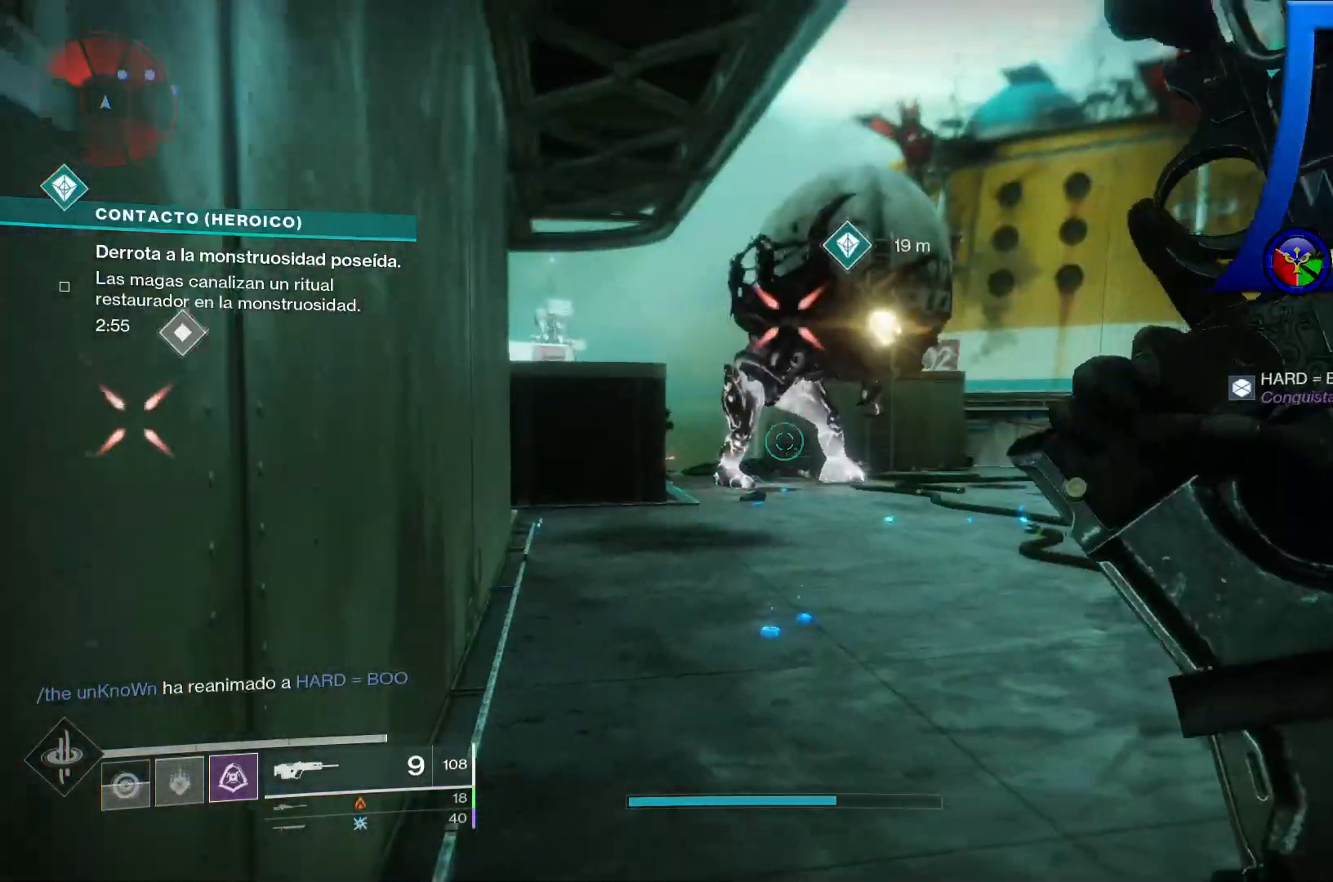
{"dt_ms": 500, "buttons": [], "left_stick": "center", "right_stick": "up", "events": [[250, "left_stick", "center"], [417, "right_stick", "up"]]}
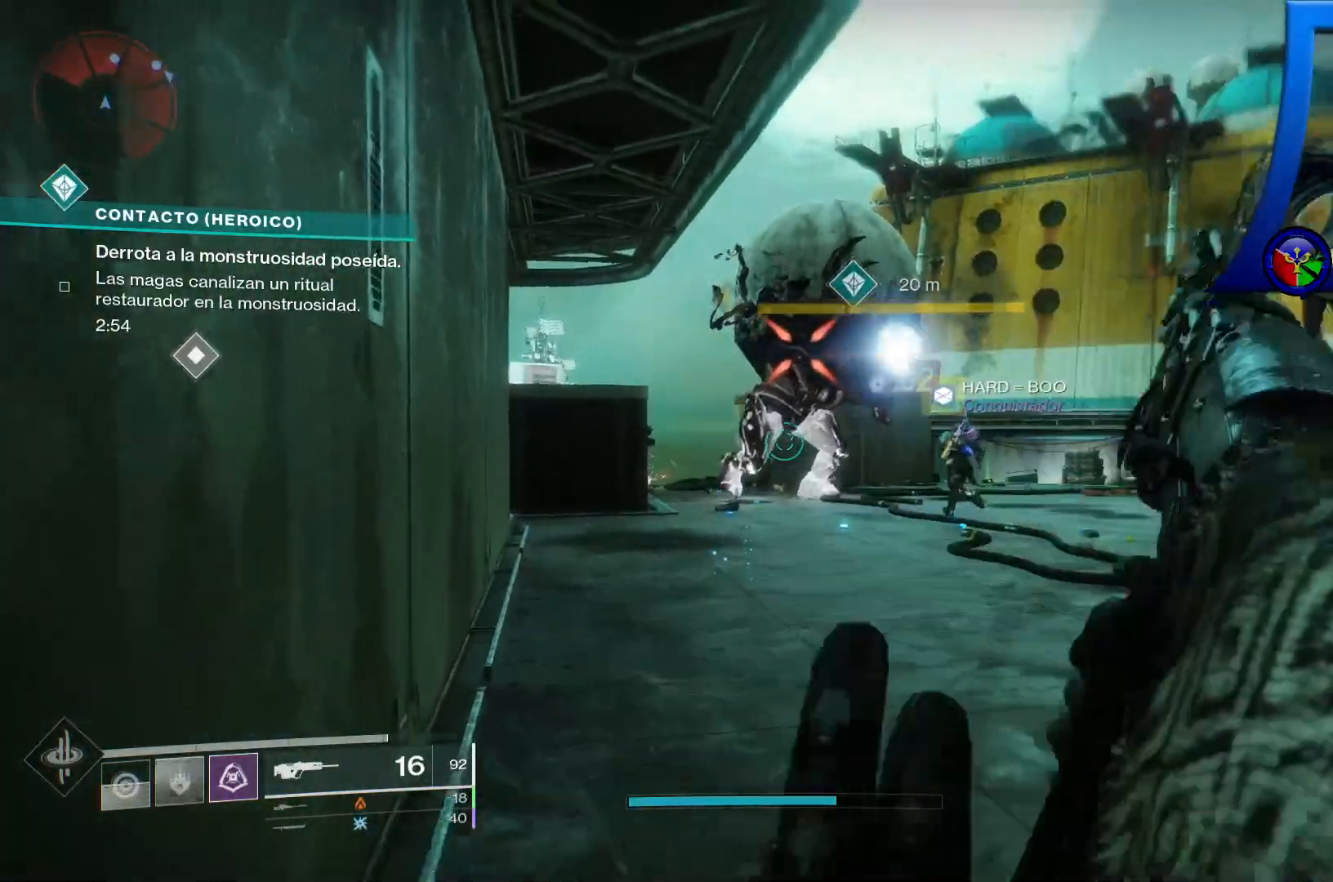
{"dt_ms": 500, "buttons": [], "left_stick": "center", "right_stick": "up-right", "events": [[117, "left_stick", "up"], [150, "right_stick", "center"], [400, "left_stick", "center"], [467, "right_stick", "up-right"]]}
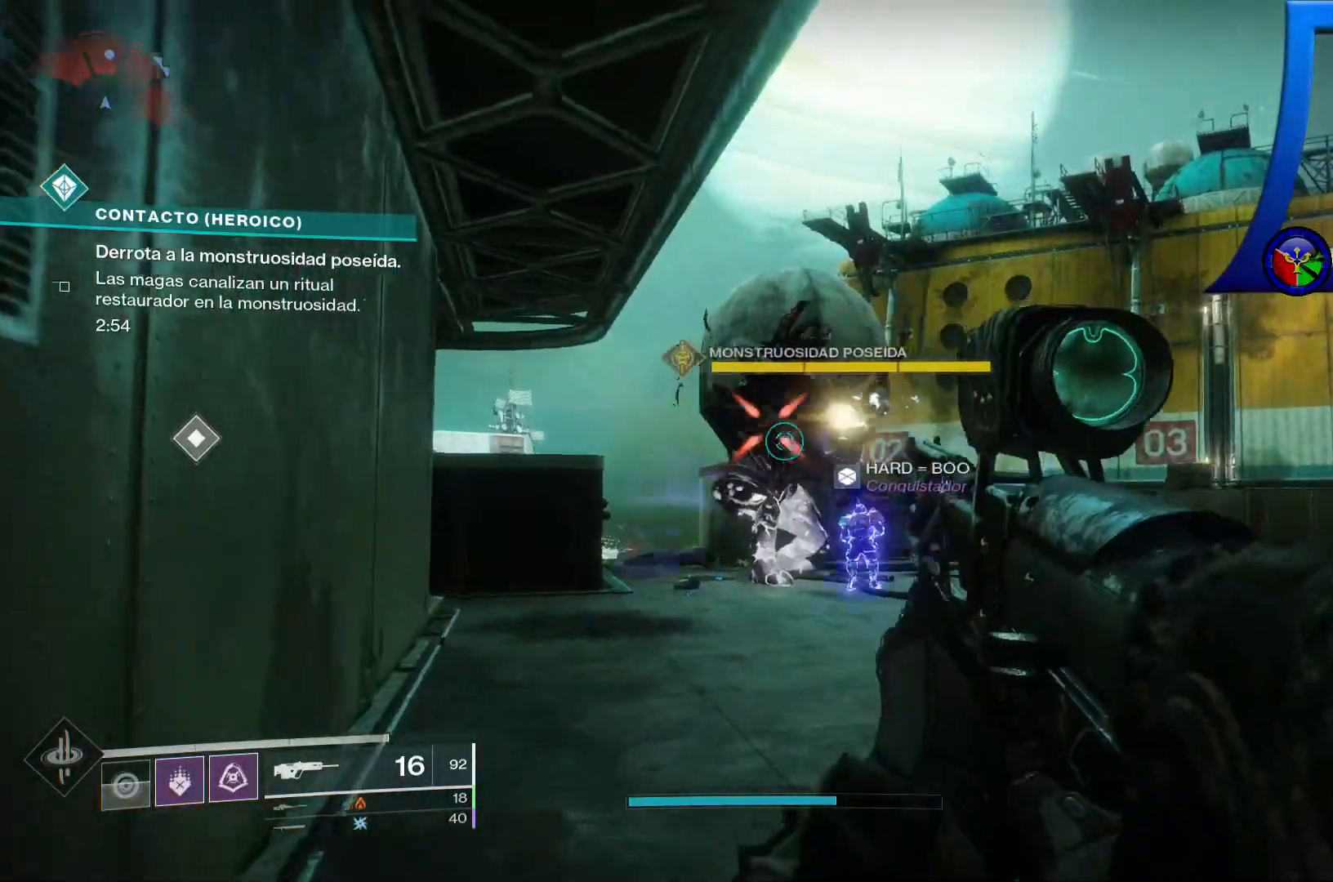
{"dt_ms": 500, "buttons": [], "left_stick": "up-right", "right_stick": "down-left", "events": [[83, "right_stick", "center"], [417, "left_stick", "up-right"], [467, "right_stick", "down-left"]]}
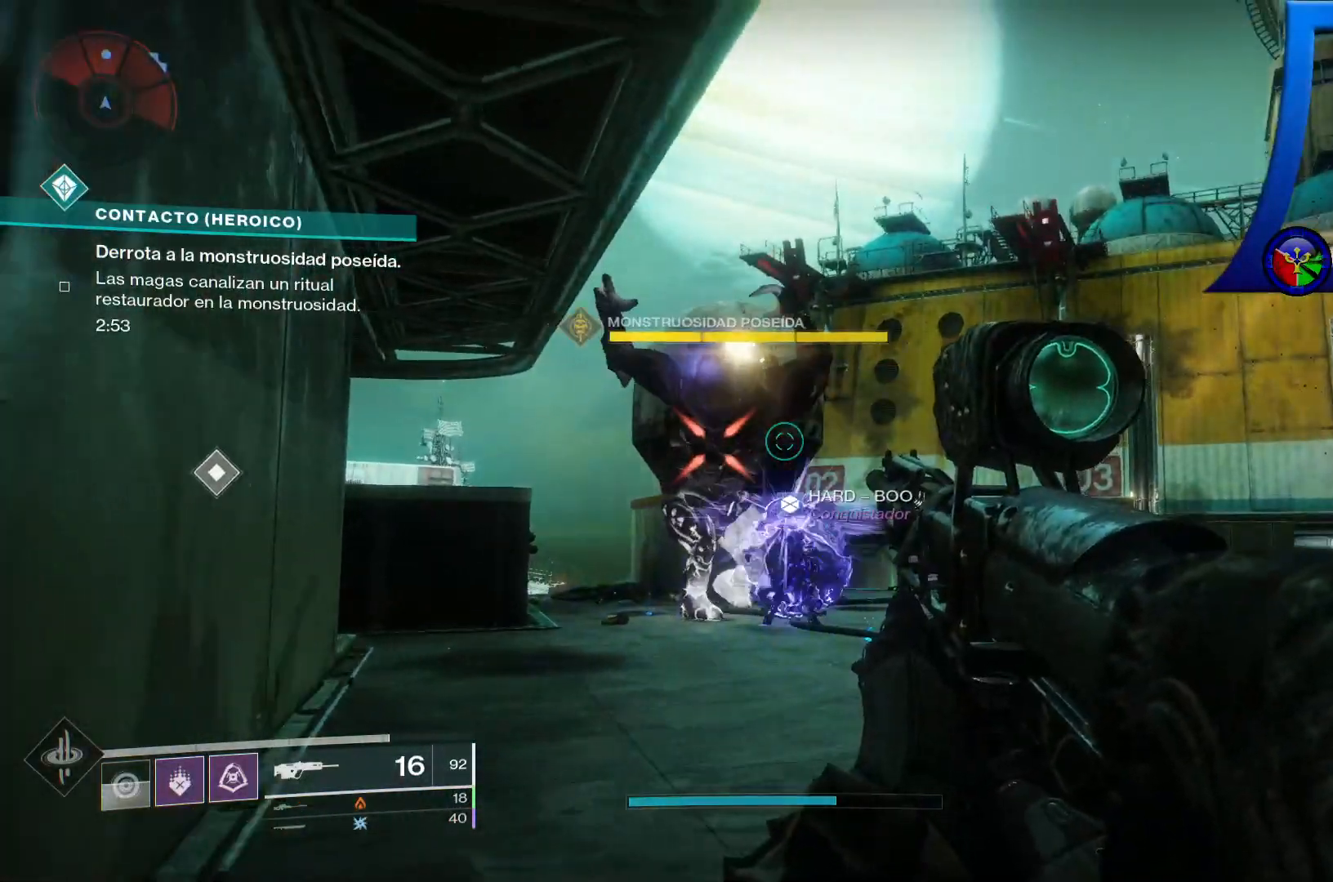
{"dt_ms": 500, "buttons": [], "left_stick": "up-right", "right_stick": "down-left", "events": [[217, "right_stick", "center"], [400, "right_stick", "down-left"]]}
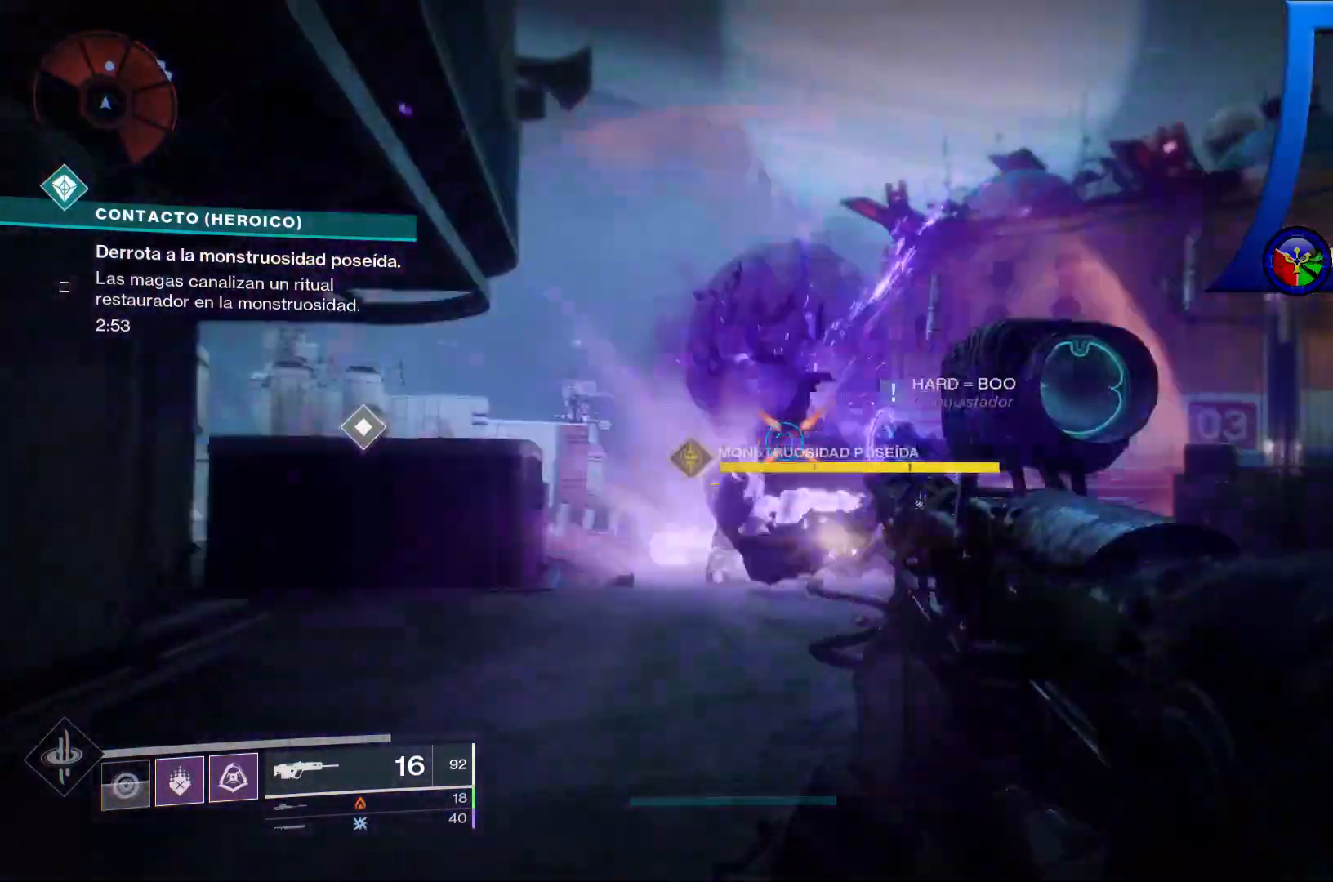
{"dt_ms": 500, "buttons": [], "left_stick": "up-right", "right_stick": "left", "events": [[183, "right_stick", "left"]]}
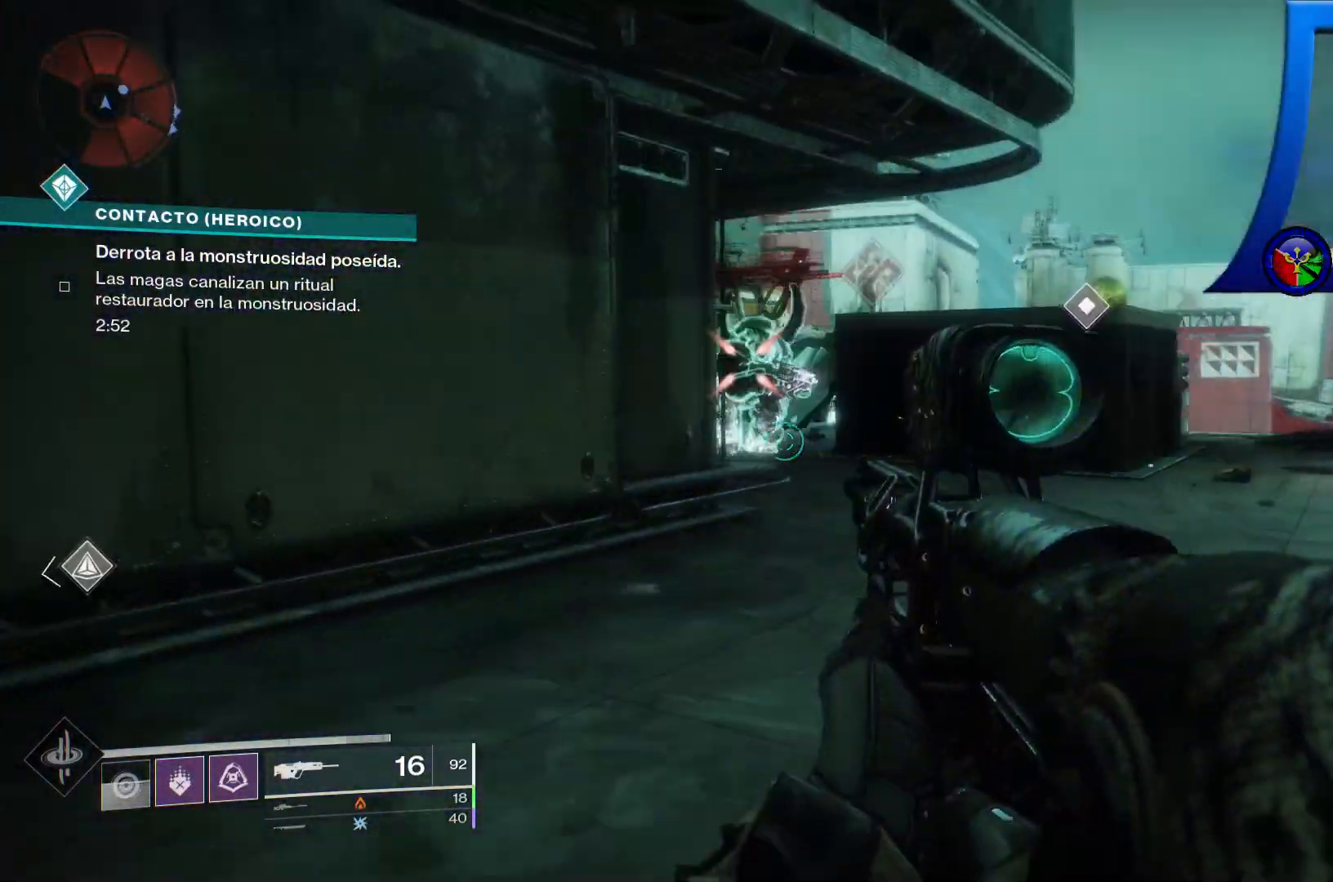
{"dt_ms": 500, "buttons": ["R2"], "left_stick": "down-left", "right_stick": "center", "events": [[50, "right_stick", "up"], [167, "L2", "down"], [167, "R2", "down"], [183, "right_stick", "up-left"], [250, "left_stick", "up-left"], [317, "R2", "up"], [333, "L2", "up"], [367, "R2", "down"], [400, "right_stick", "center"], [467, "left_stick", "down-left"]]}
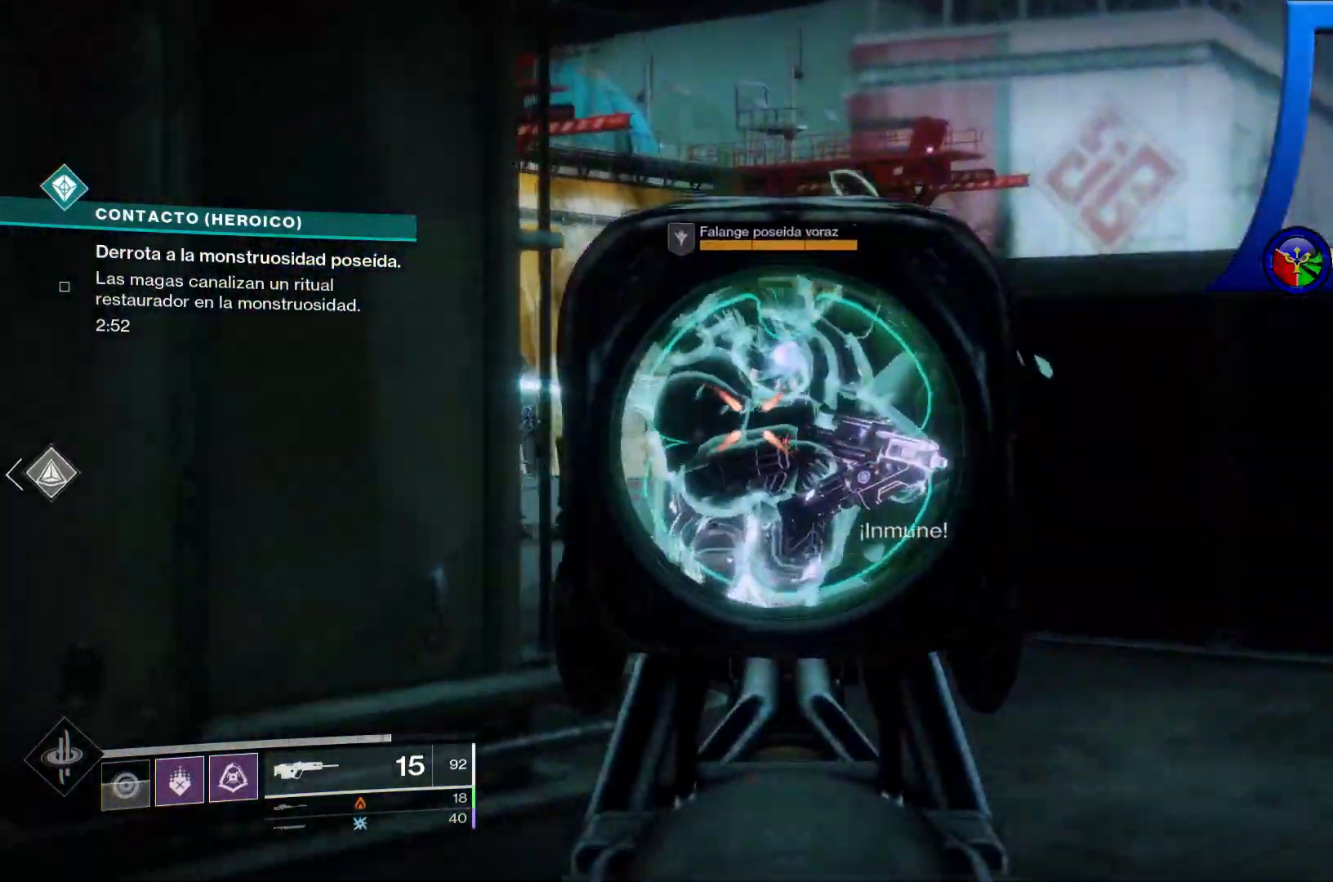
{"dt_ms": 500, "buttons": [], "left_stick": "down-left", "right_stick": "center", "events": [[67, "right_stick", "up"], [167, "R2", "up"], [200, "R2", "down"], [217, "right_stick", "center"], [233, "L2", "down"], [317, "right_stick", "up-right"], [333, "R2", "up"], [433, "L2", "up"], [467, "right_stick", "center"]]}
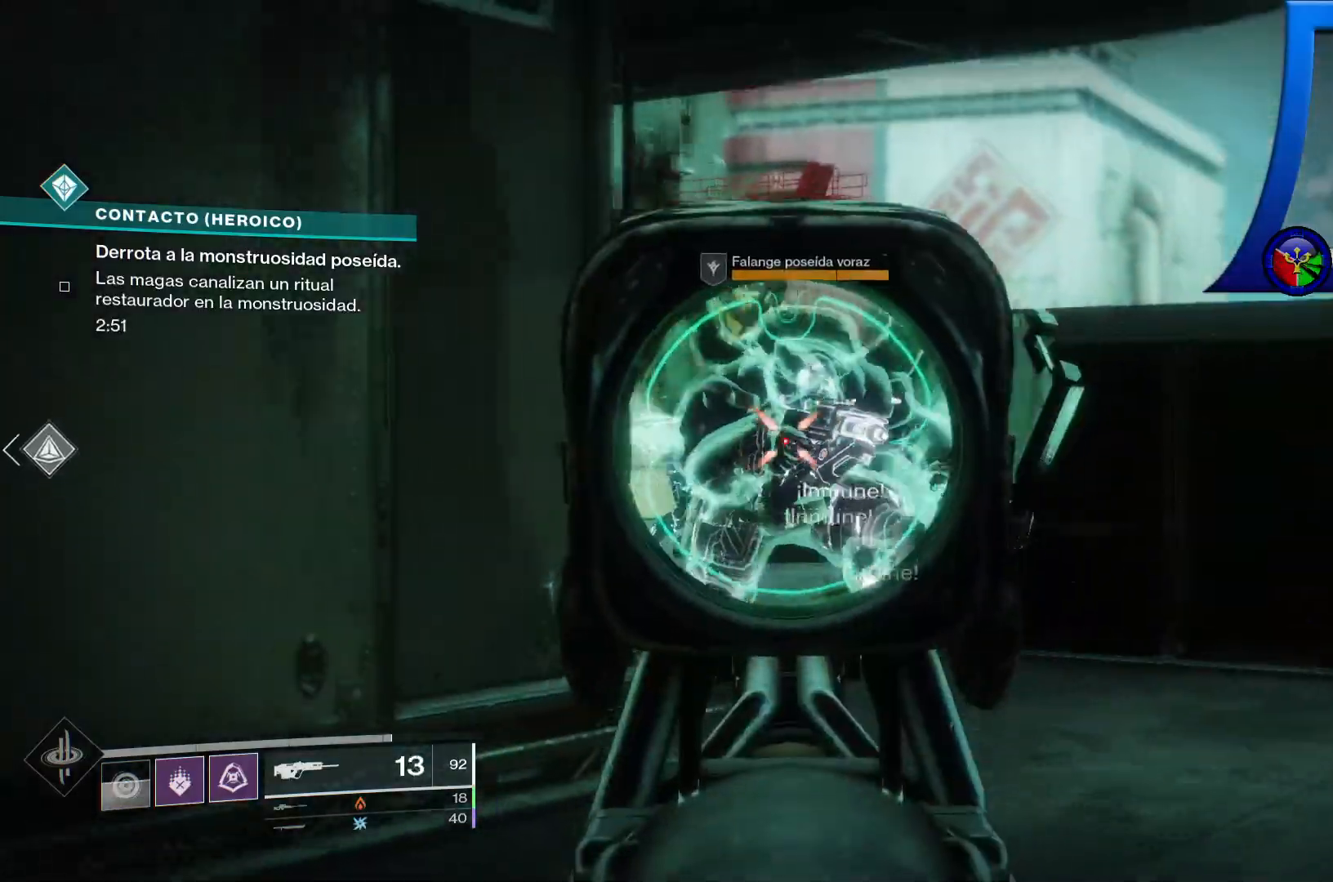
{"dt_ms": 500, "buttons": [], "left_stick": "up", "right_stick": "right", "events": [[133, "right_stick", "right"], [200, "right_stick", "down-right"], [450, "left_stick", "up"], [500, "right_stick", "right"]]}
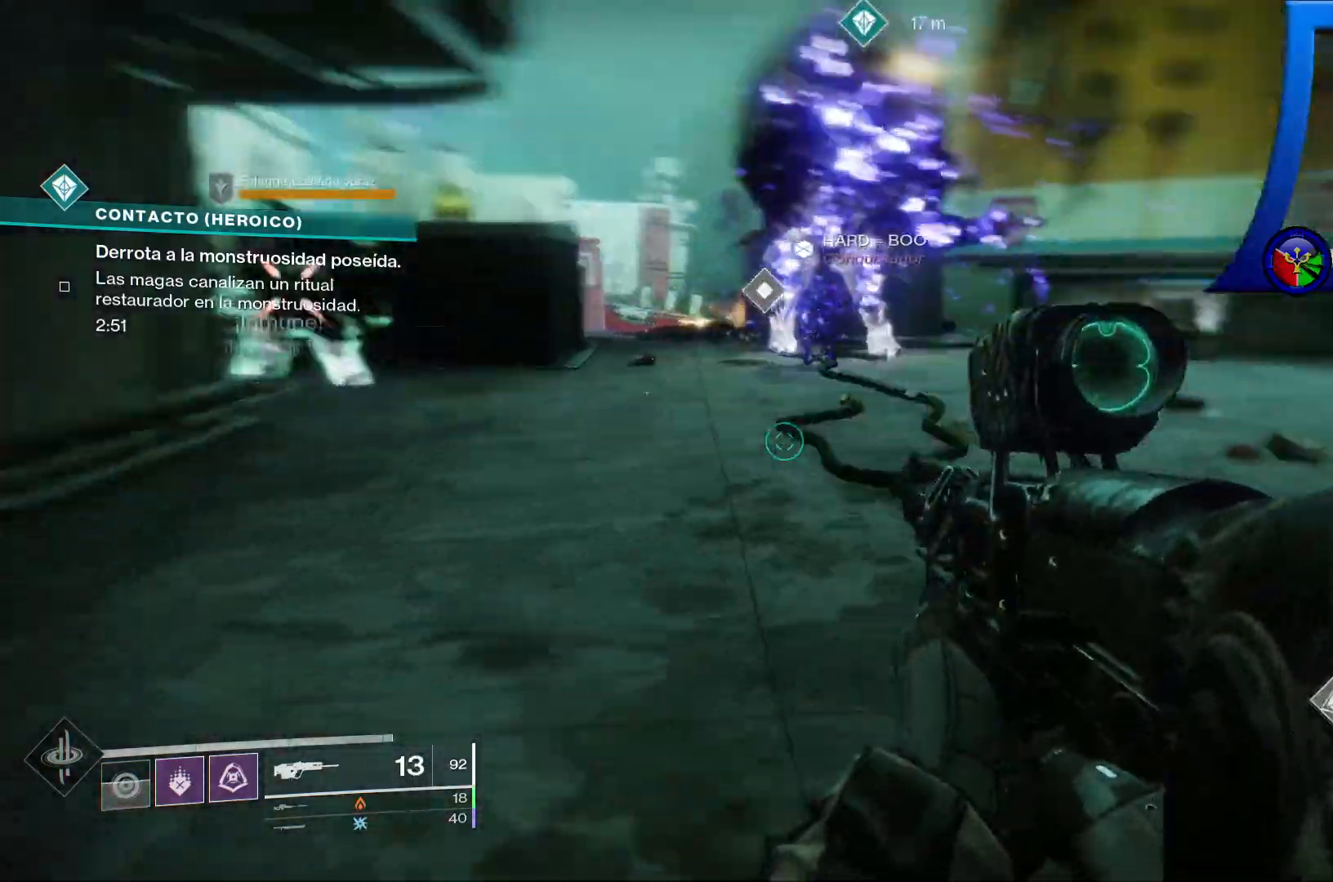
{"dt_ms": 500, "buttons": [], "left_stick": "up", "right_stick": "center", "events": [[150, "right_stick", "center"]]}
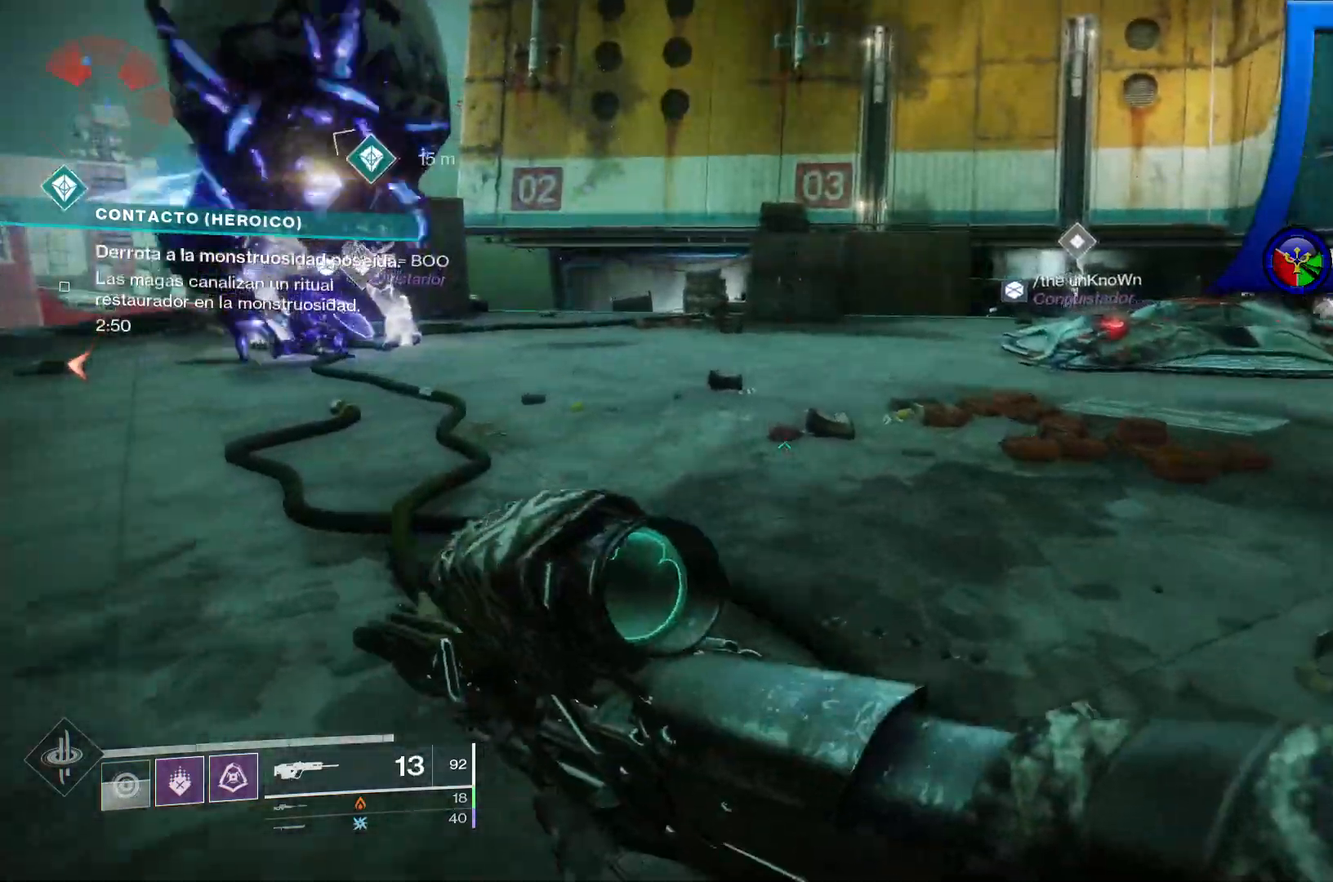
{"dt_ms": 500, "buttons": [], "left_stick": "up", "right_stick": "right", "events": [[150, "right_stick", "right"]]}
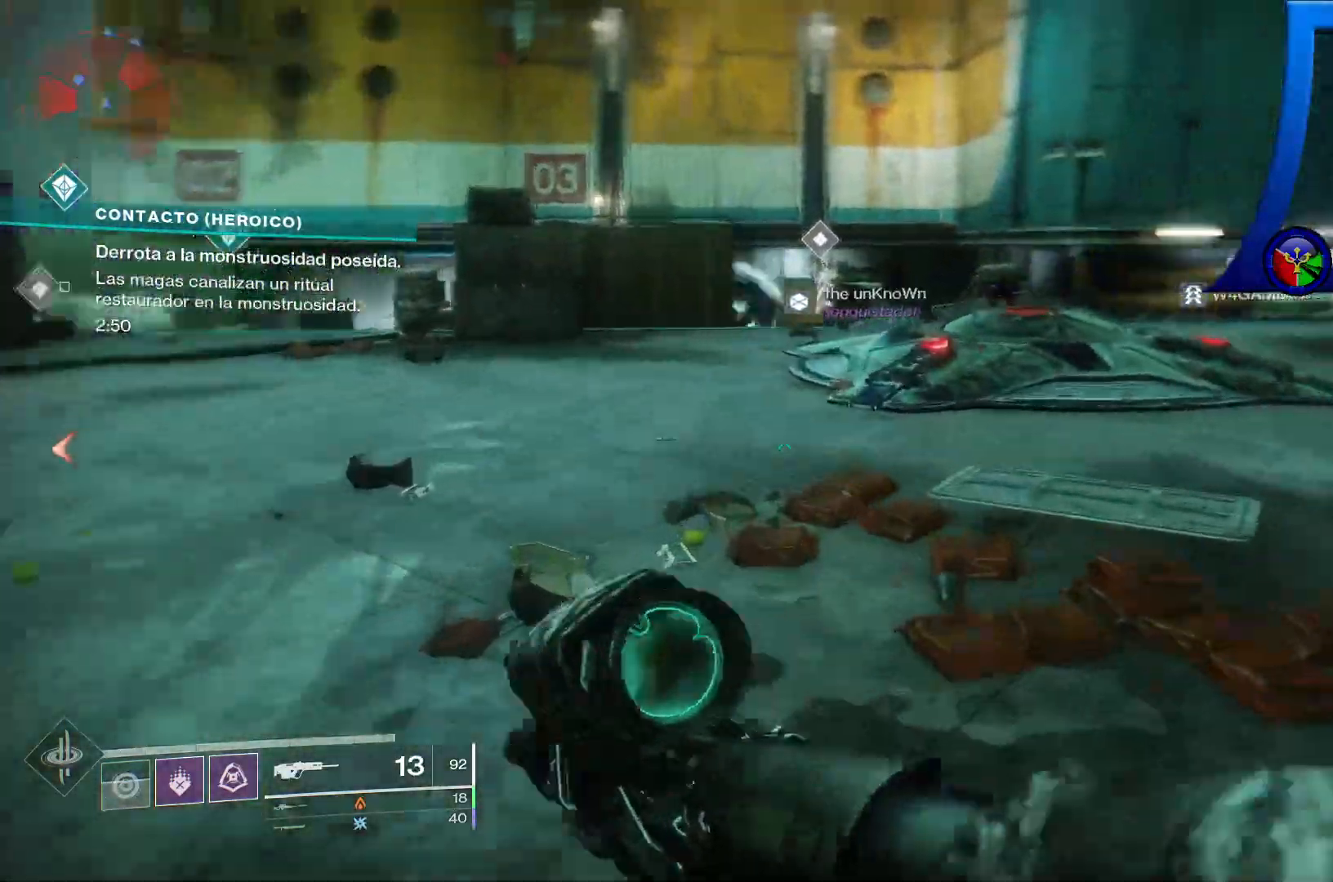
{"dt_ms": 500, "buttons": [], "left_stick": "up", "right_stick": "right", "events": []}
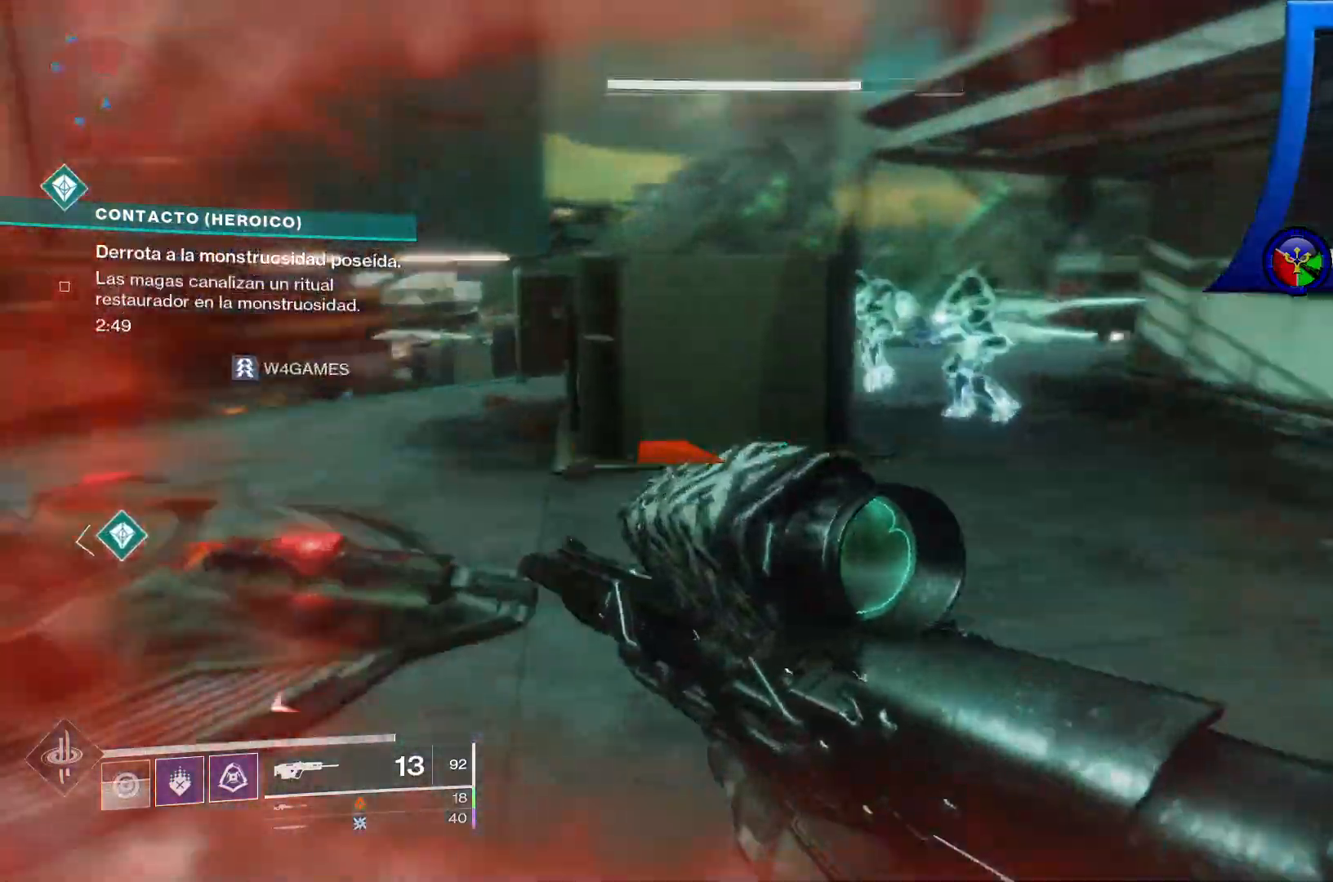
{"dt_ms": 500, "buttons": [], "left_stick": "up", "right_stick": "left", "events": [[167, "right_stick", "center"], [383, "right_stick", "left"]]}
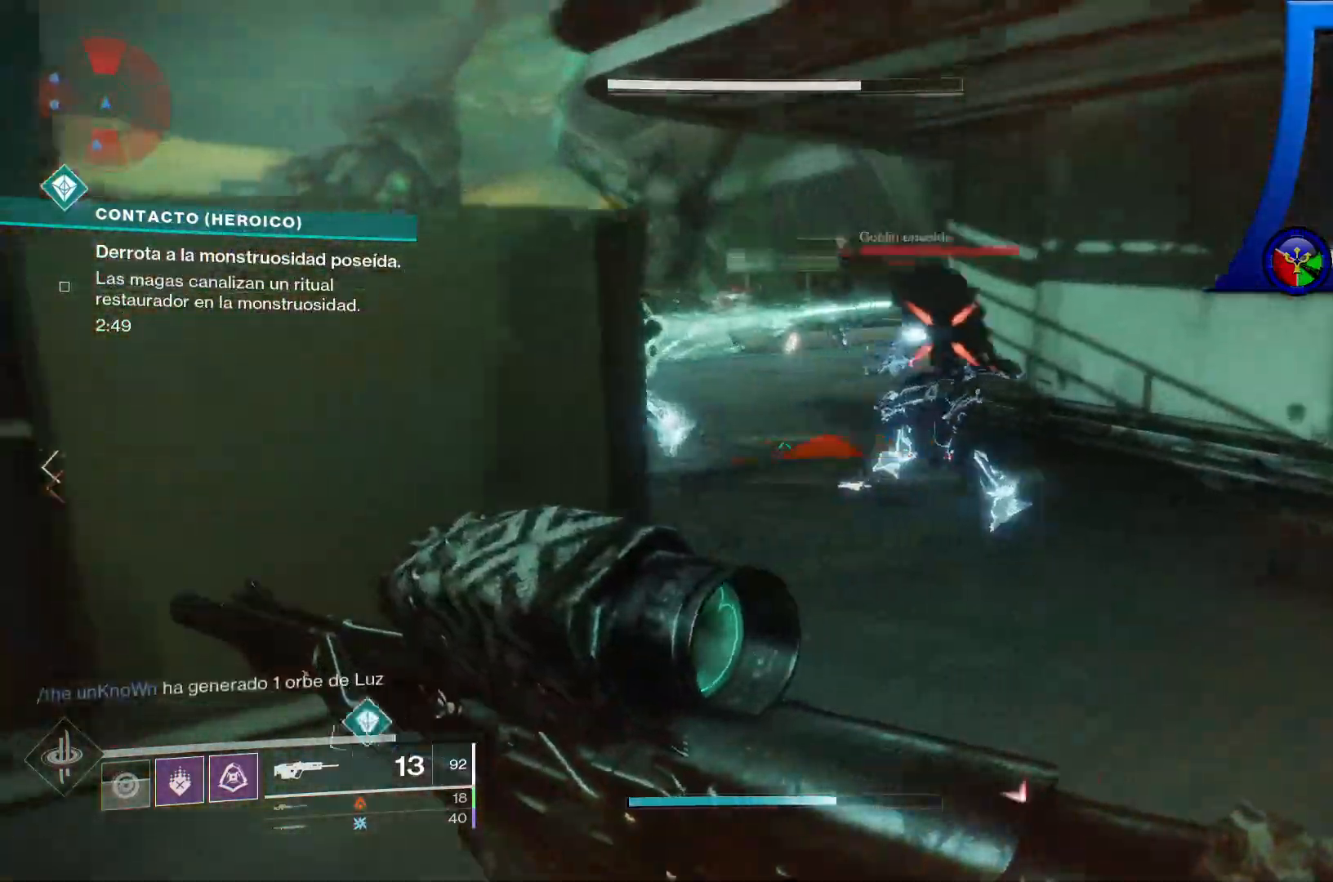
{"dt_ms": 500, "buttons": [], "left_stick": "up-right", "right_stick": "right", "events": [[83, "left_stick", "up-right"], [83, "right_stick", "up-right"], [483, "right_stick", "right"]]}
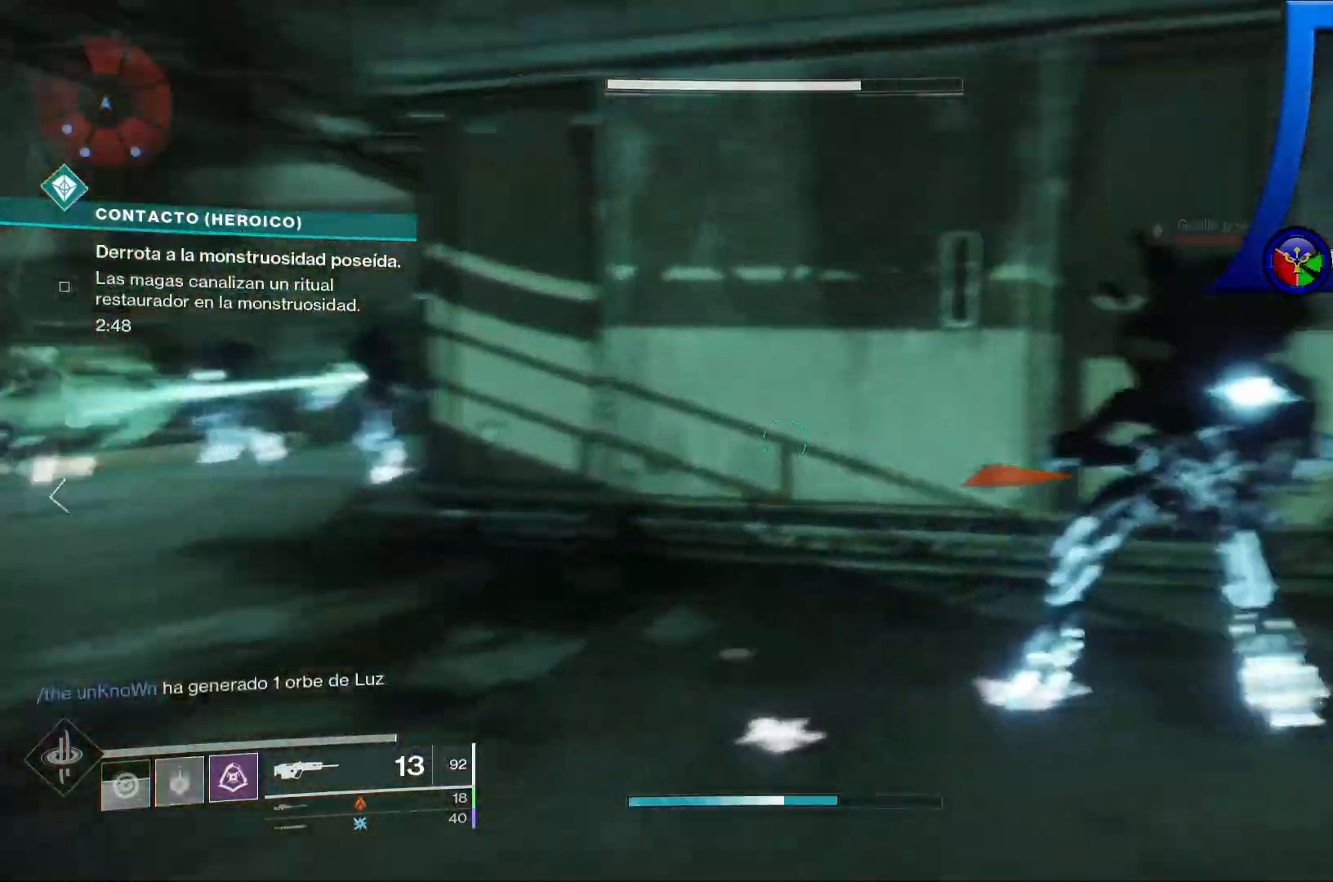
{"dt_ms": 500, "buttons": [], "left_stick": "up", "right_stick": "center", "events": [[200, "right_stick", "center"], [267, "left_stick", "up"]]}
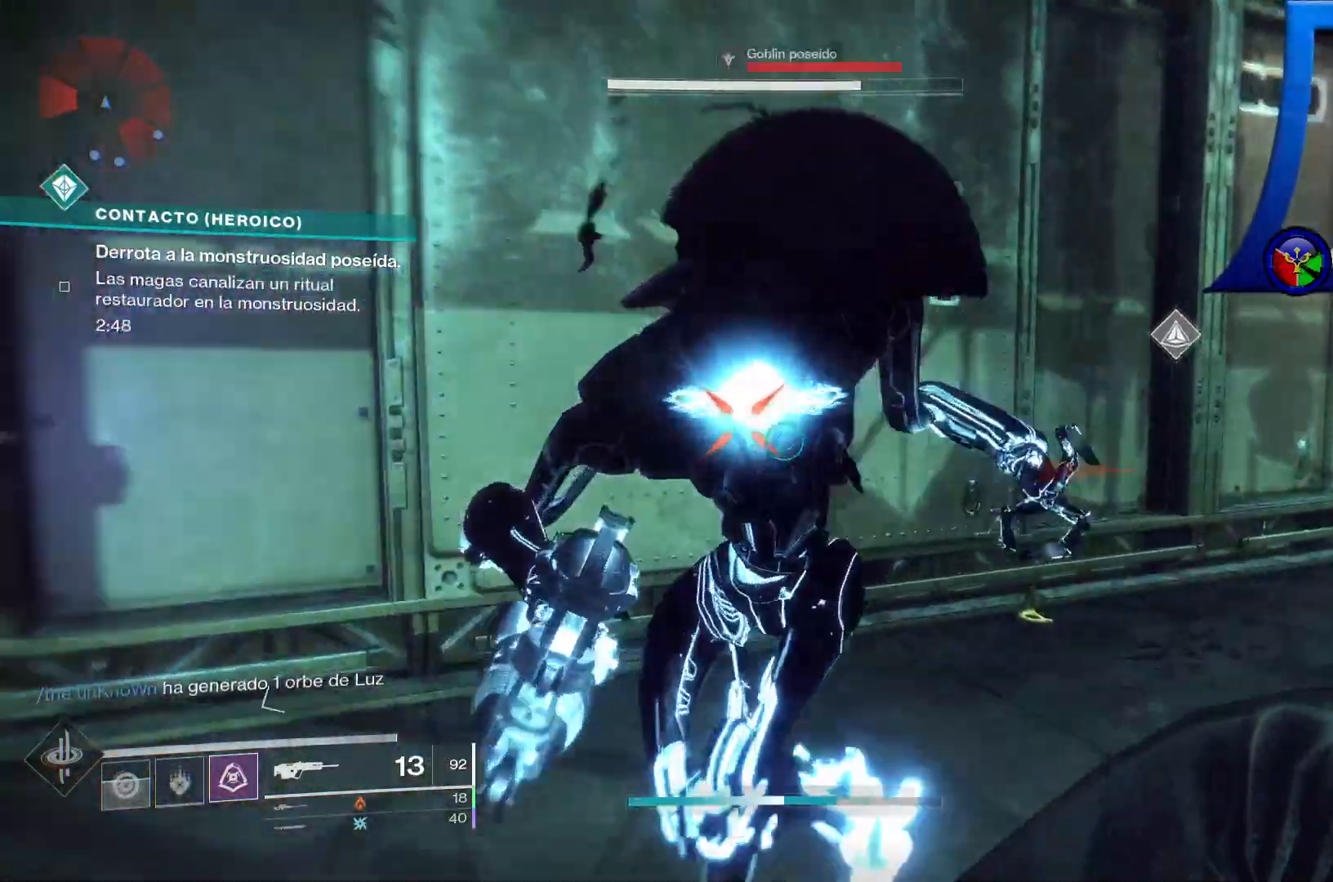
{"dt_ms": 500, "buttons": [], "left_stick": "center", "right_stick": "center", "events": [[33, "left_stick", "center"]]}
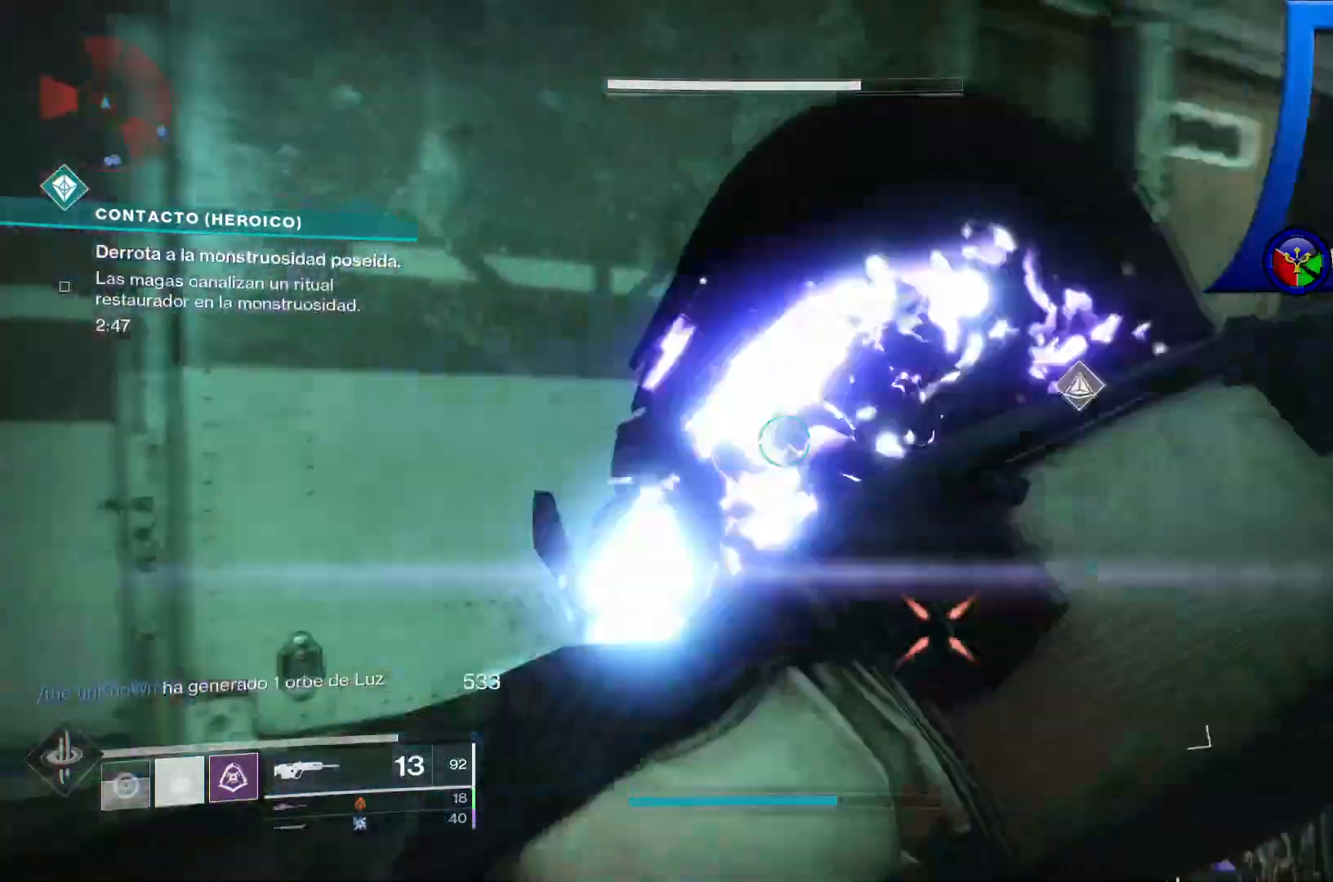
{"dt_ms": 500, "buttons": [], "left_stick": "up-right", "right_stick": "down-left", "events": [[167, "R1", "down"], [167, "left_stick", "up-right"], [267, "R1", "up"], [417, "right_stick", "down-left"]]}
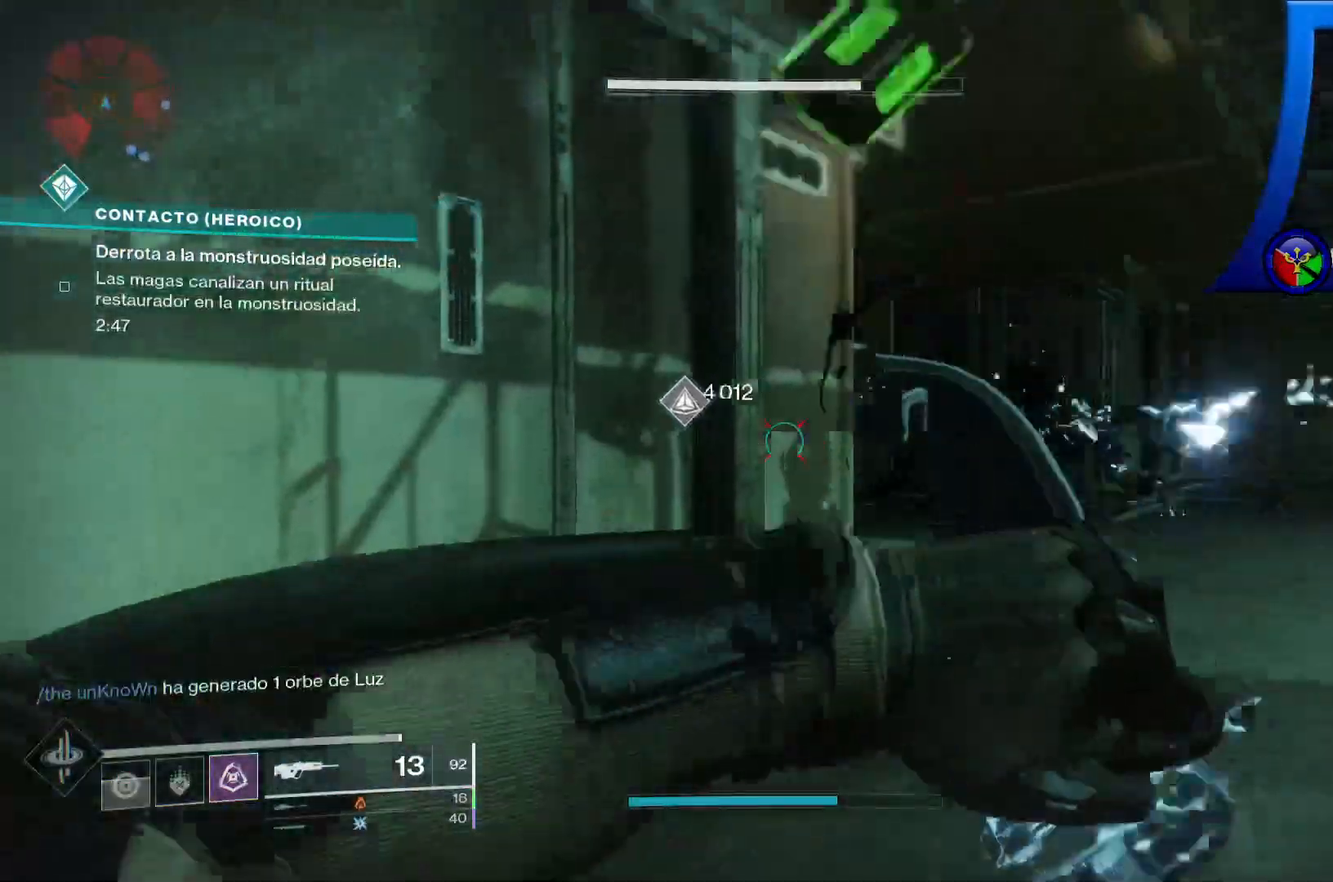
{"dt_ms": 500, "buttons": [], "left_stick": "right", "right_stick": "left", "events": [[250, "right_stick", "left"], [367, "left_stick", "right"]]}
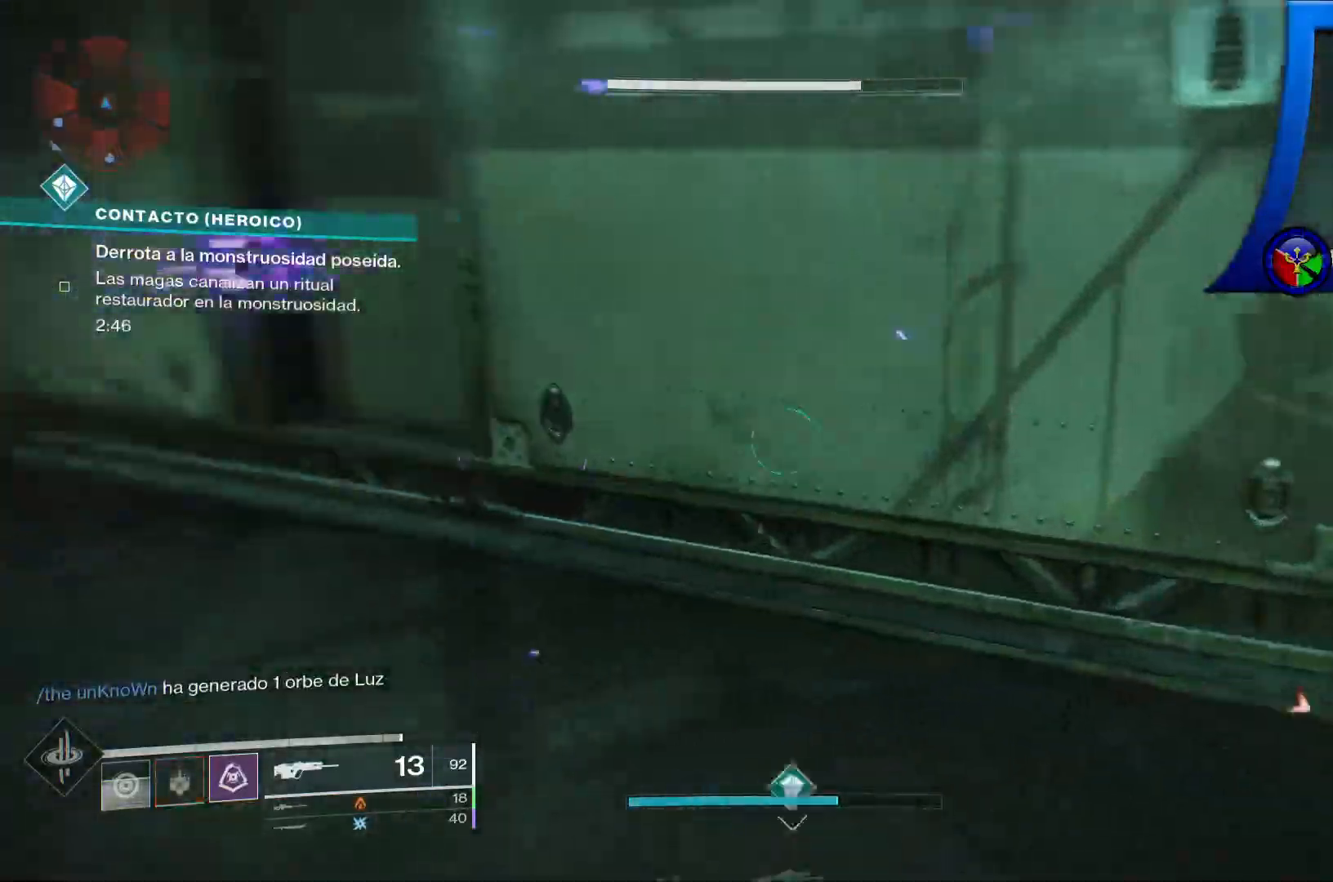
{"dt_ms": 500, "buttons": [], "left_stick": "up", "right_stick": "center", "events": [[50, "left_stick", "down"], [133, "right_stick", "up-left"], [233, "left_stick", "up-left"], [267, "right_stick", "up"], [300, "left_stick", "up"], [483, "right_stick", "center"]]}
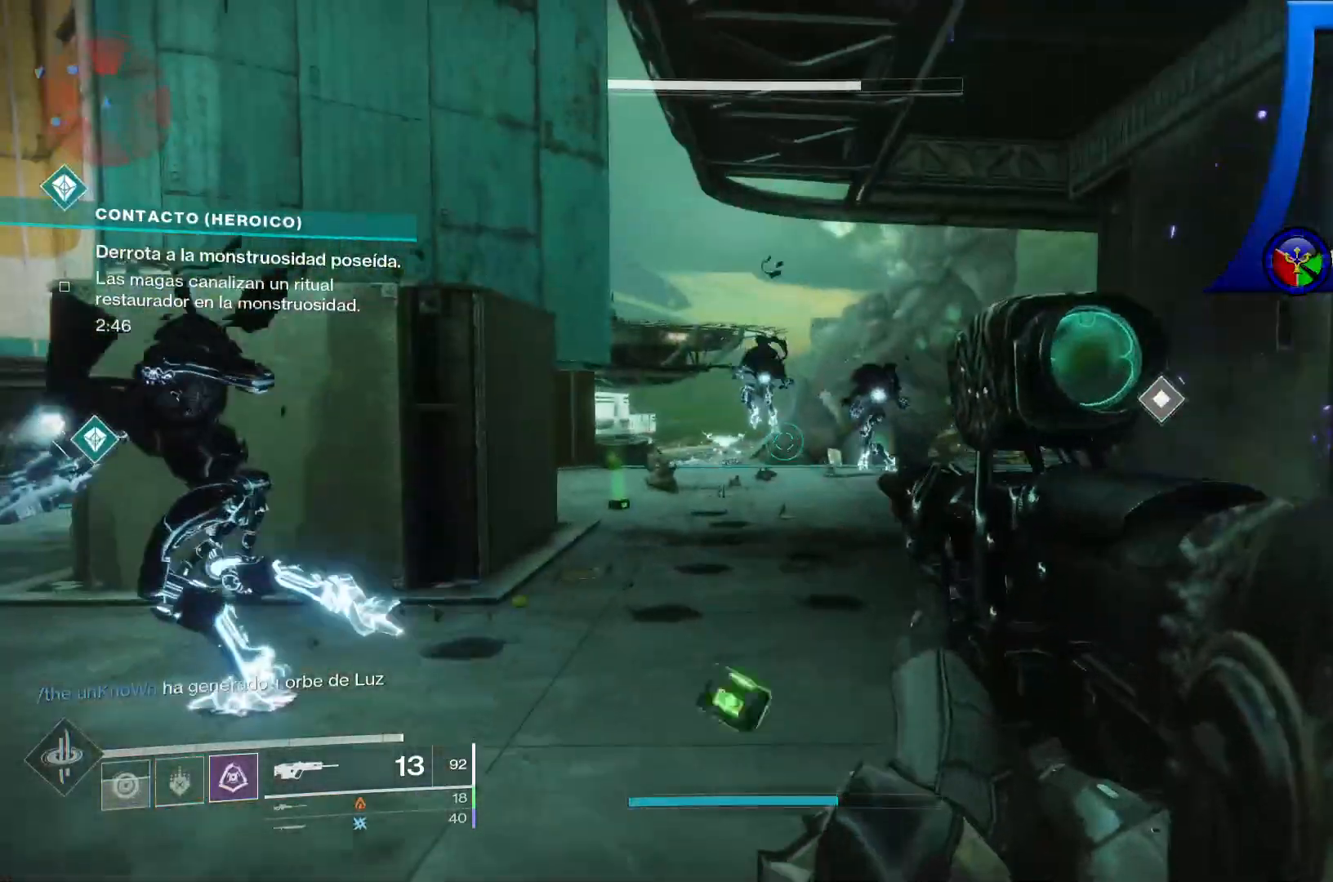
{"dt_ms": 500, "buttons": [], "left_stick": "up", "right_stick": "right", "events": [[333, "right_stick", "right"]]}
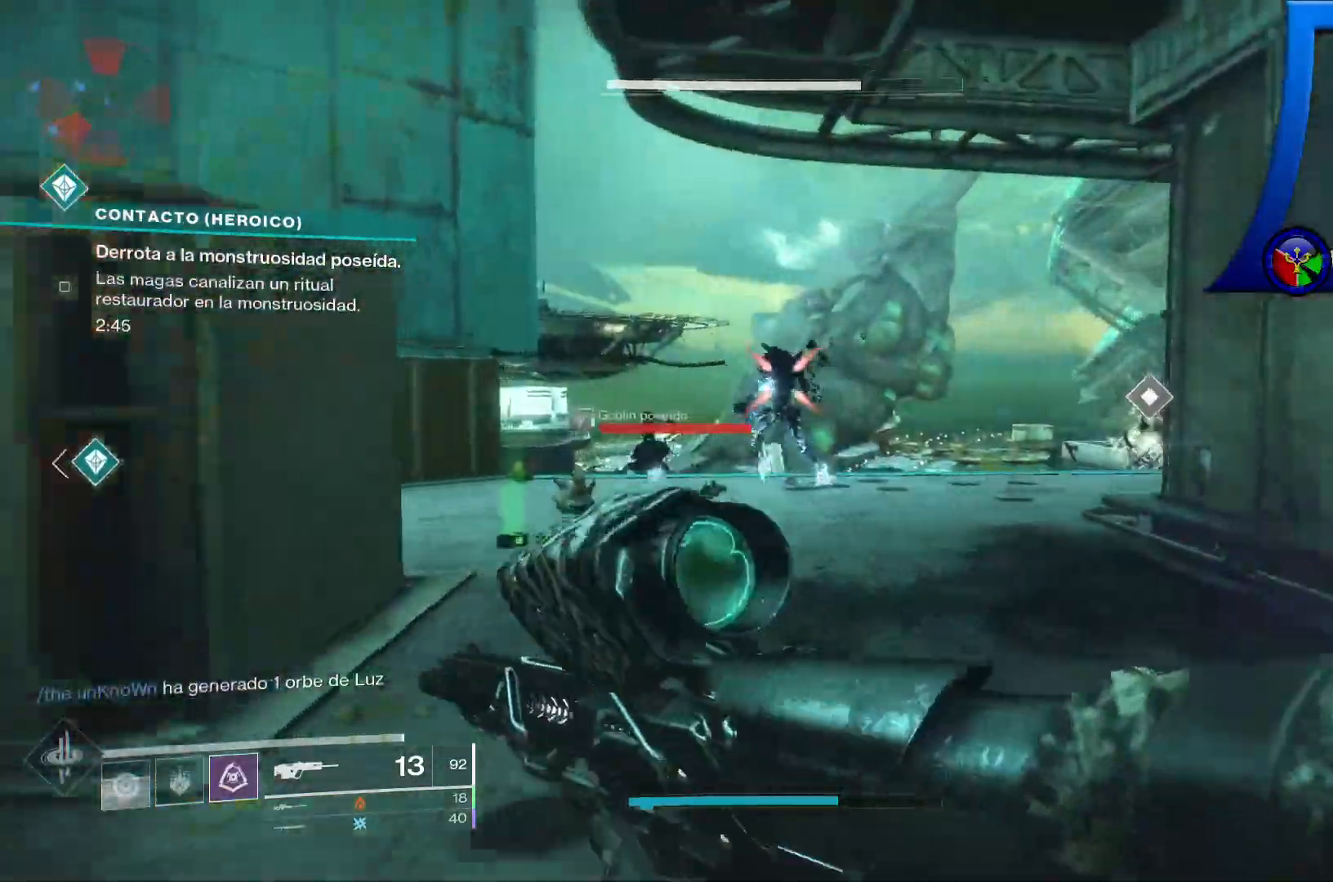
{"dt_ms": 500, "buttons": [], "left_stick": "up", "right_stick": "right", "events": []}
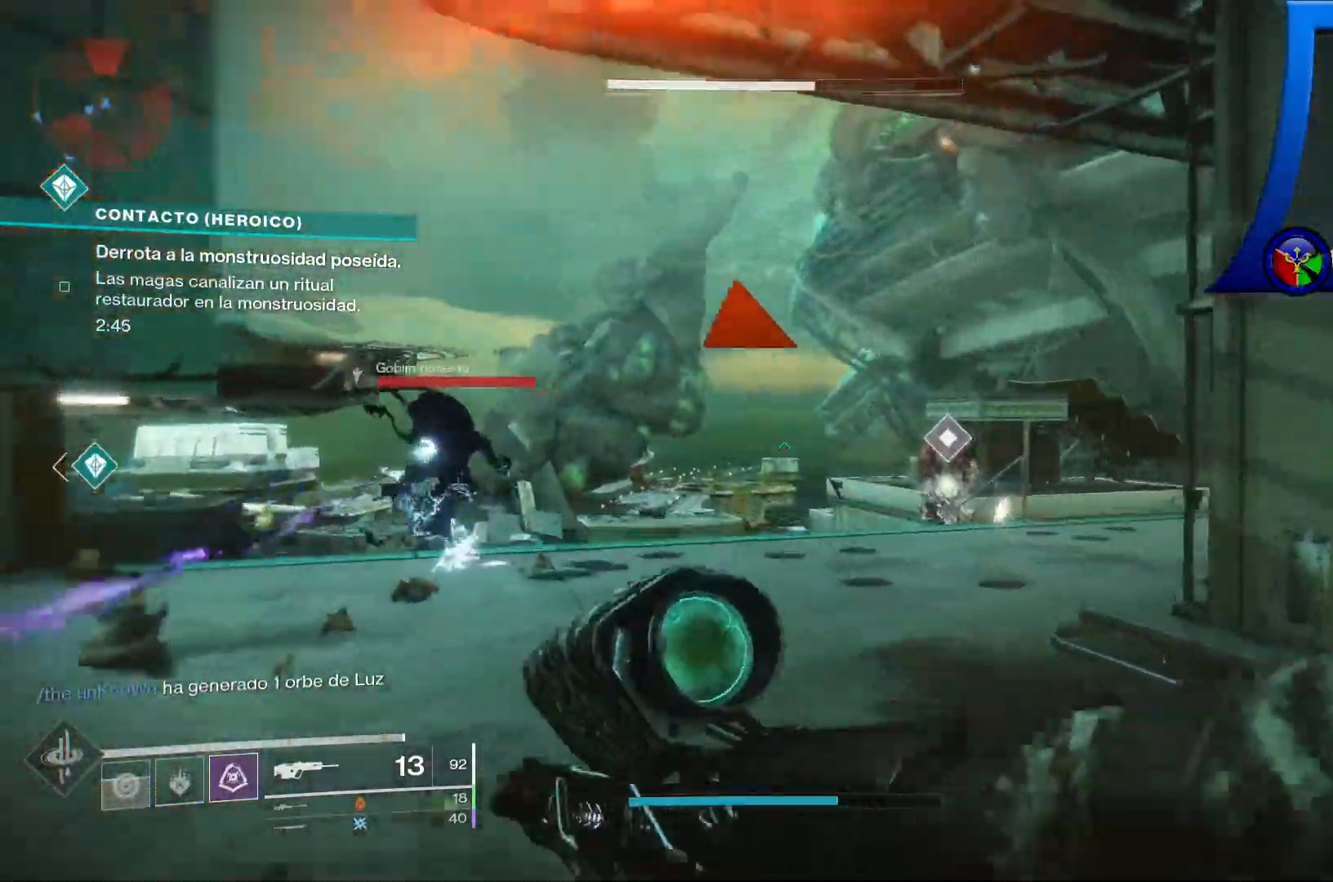
{"dt_ms": 500, "buttons": [], "left_stick": "up", "right_stick": "down", "events": [[250, "right_stick", "down-right"], [467, "right_stick", "down"]]}
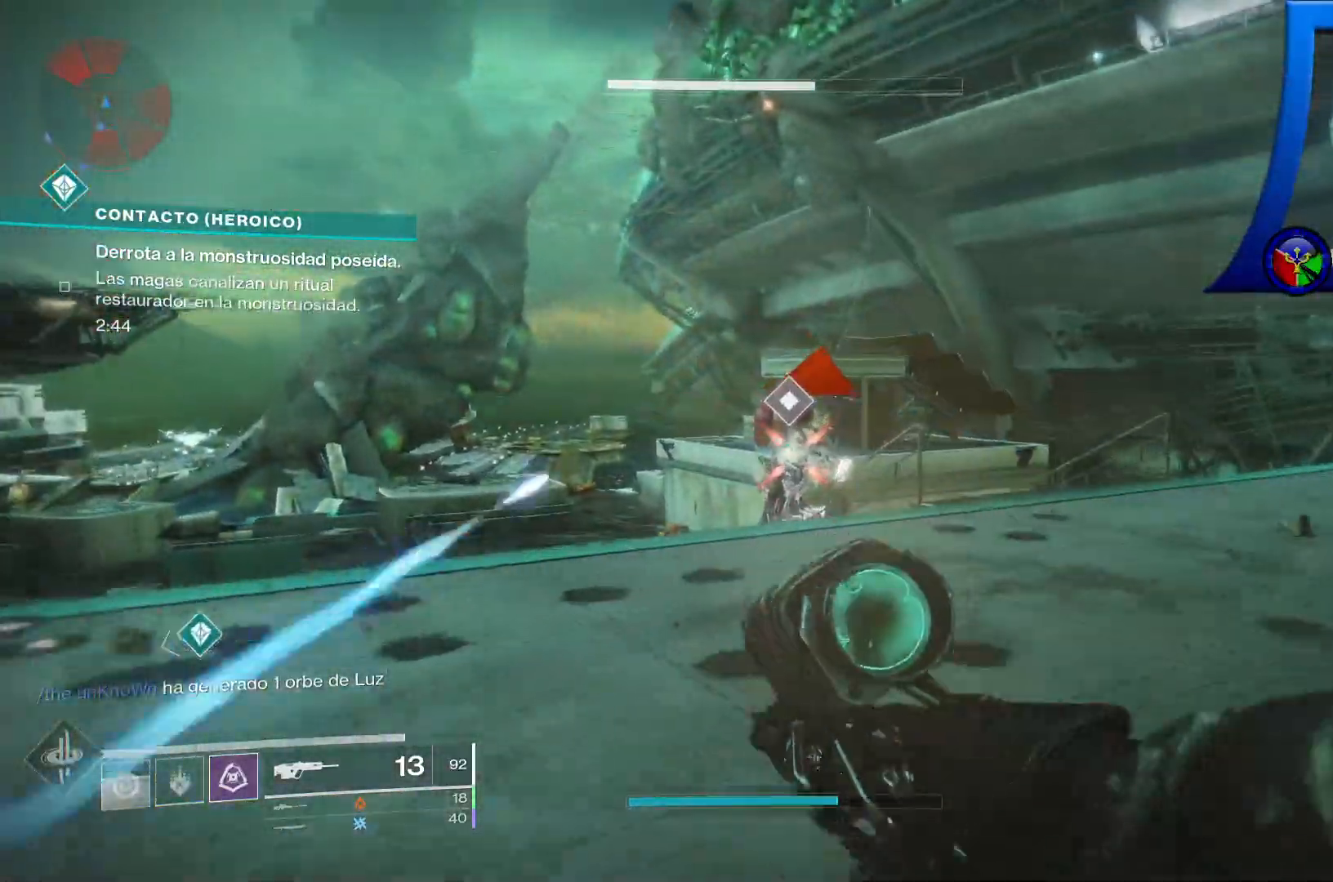
{"dt_ms": 500, "buttons": ["R2"], "left_stick": "up-right", "right_stick": "down-left", "events": [[100, "right_stick", "center"], [150, "left_stick", "up-right"], [183, "R2", "down"], [317, "right_stick", "down"], [333, "R2", "up"], [400, "R2", "down"], [417, "right_stick", "down-left"]]}
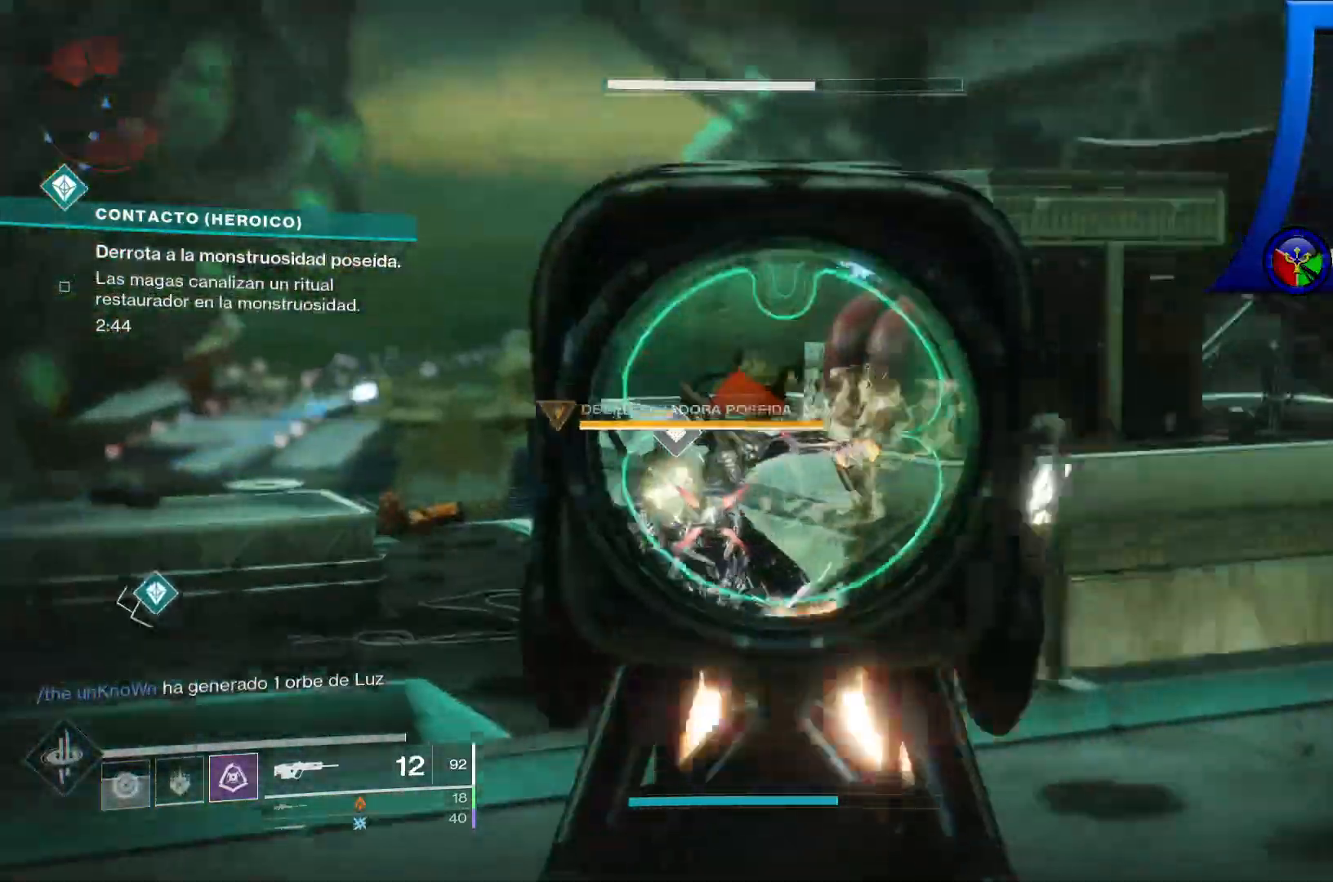
{"dt_ms": 500, "buttons": ["L2"], "left_stick": "up-right", "right_stick": "up-left", "events": [[33, "R2", "up"], [83, "R2", "down"], [233, "R2", "up"], [317, "R2", "down"], [383, "R2", "up"], [400, "L2", "down"], [467, "right_stick", "up-left"]]}
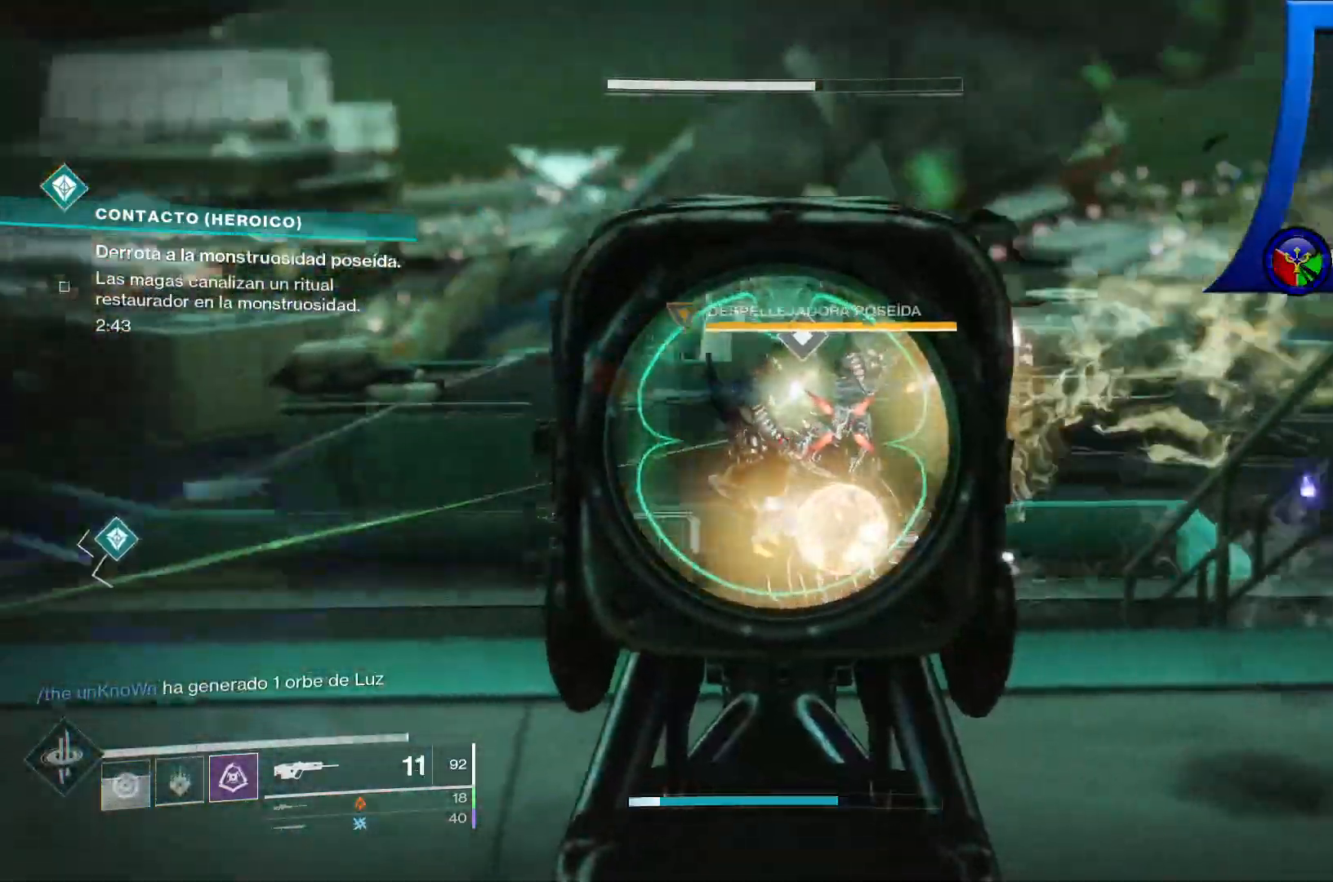
{"dt_ms": 500, "buttons": ["Y"], "left_stick": "right", "right_stick": "center", "events": [[17, "left_stick", "right"], [83, "L2", "up"], [117, "right_stick", "center"], [283, "Y", "down"]]}
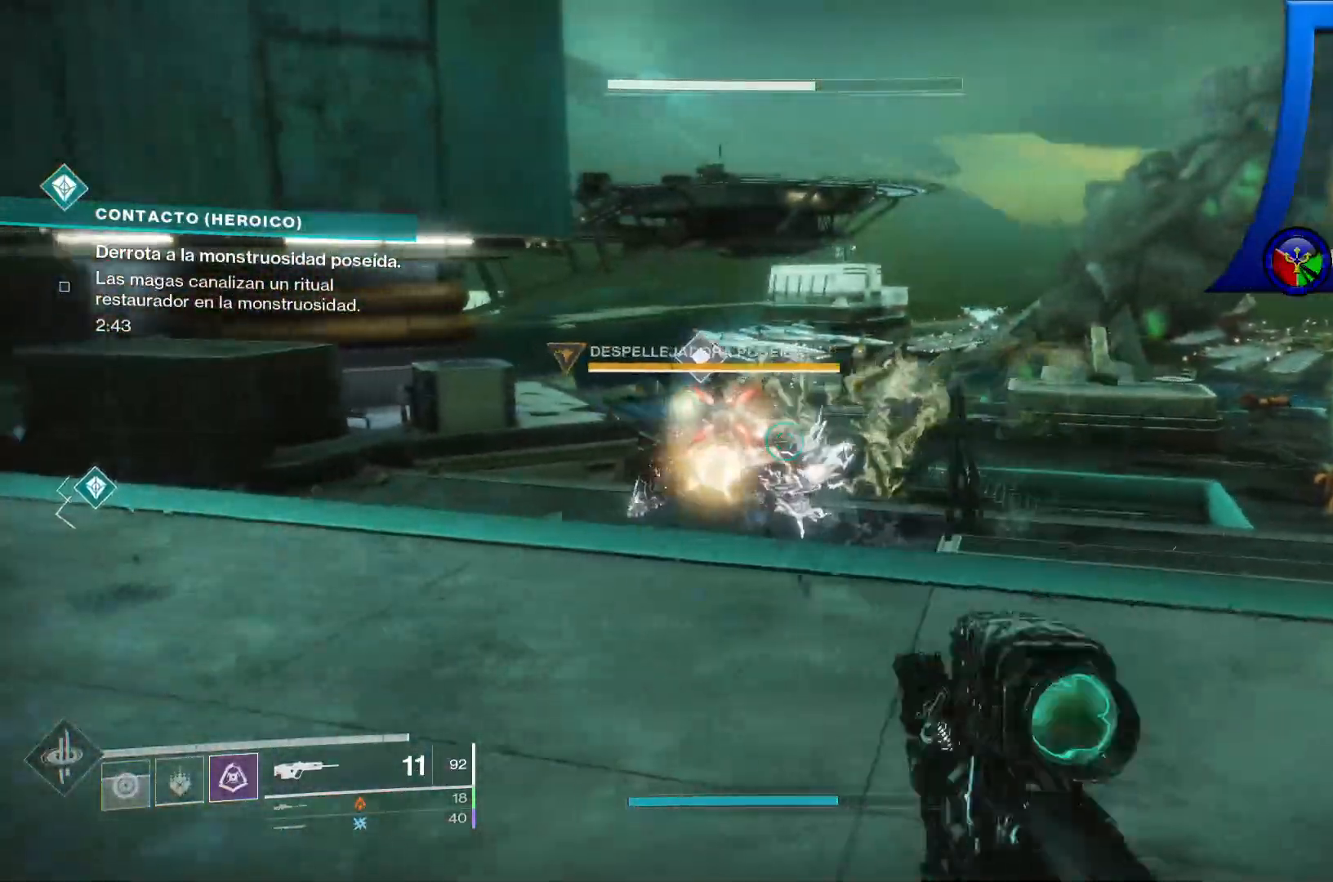
{"dt_ms": 500, "buttons": [], "left_stick": "up-left", "right_stick": "down-left", "events": [[83, "left_stick", "up"], [233, "Y", "up"], [233, "left_stick", "up-left"], [350, "right_stick", "down"], [483, "right_stick", "down-left"]]}
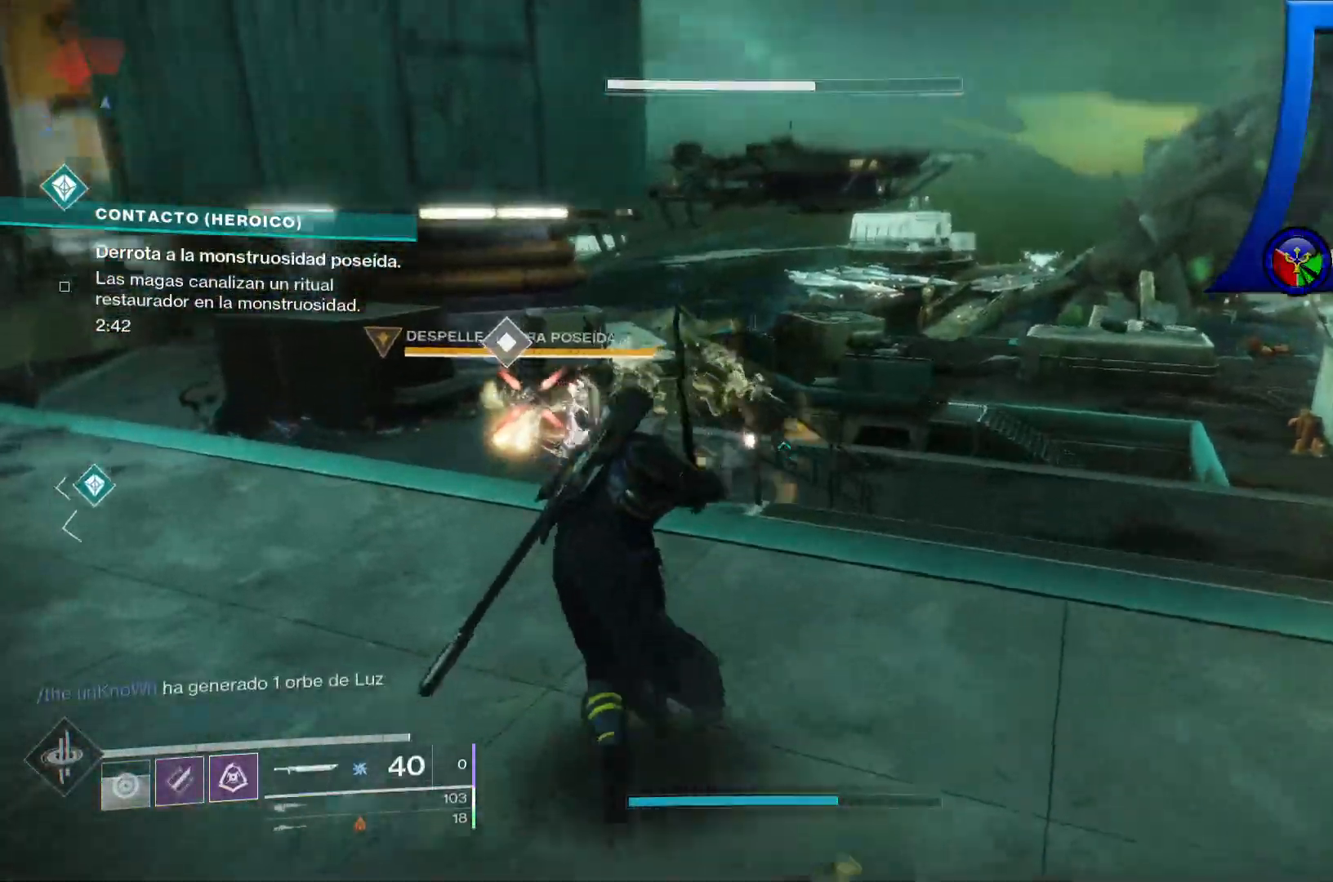
{"dt_ms": 500, "buttons": [], "left_stick": "up-left", "right_stick": "center", "events": [[217, "right_stick", "left"], [467, "right_stick", "center"]]}
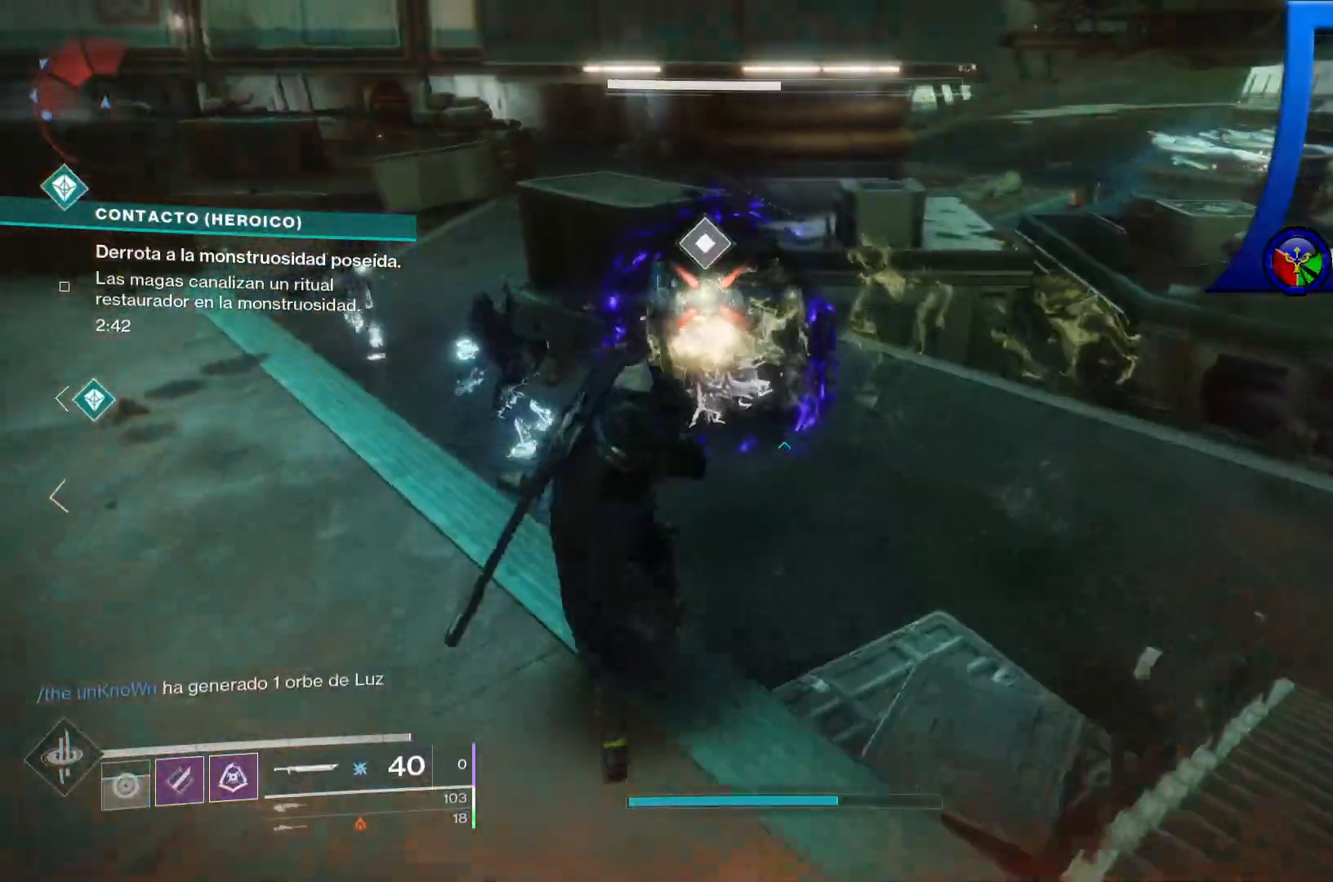
{"dt_ms": 500, "buttons": [], "left_stick": "up-left", "right_stick": "center", "events": [[17, "left_stick", "up"], [350, "left_stick", "up-left"], [383, "R1", "down"], [450, "R1", "up"]]}